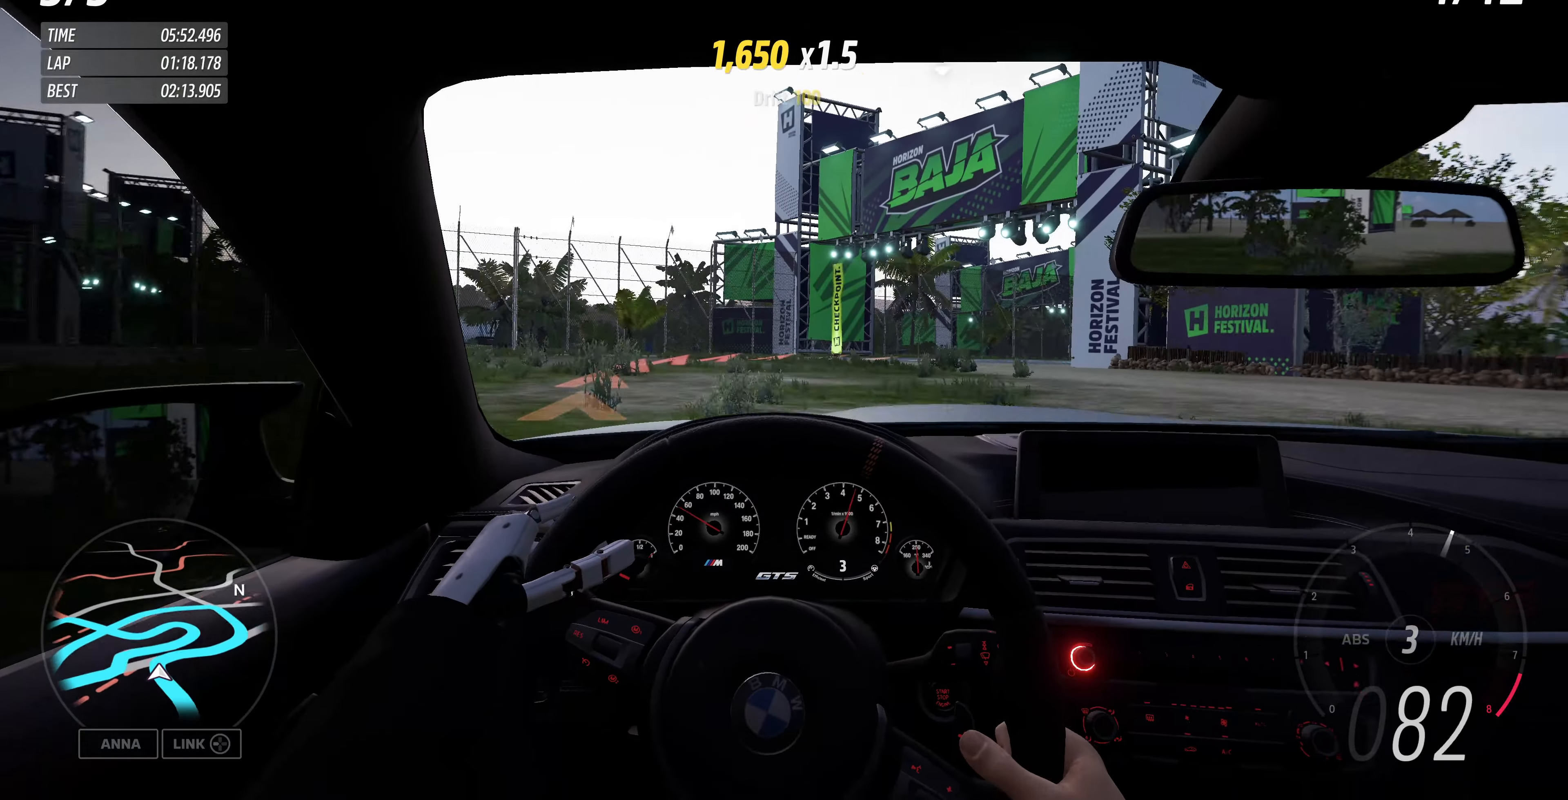
Gameplay with a controller (PlayStation layout); each line is a JSON object with the inputs held at the frame after it. "events" lists button and stick changes between this image and that frame as [ms after this image, input, new state], when the widget could be followed in between.
{"buttons": ["R2"], "left_stick": "up-right", "right_stick": "center", "events": []}
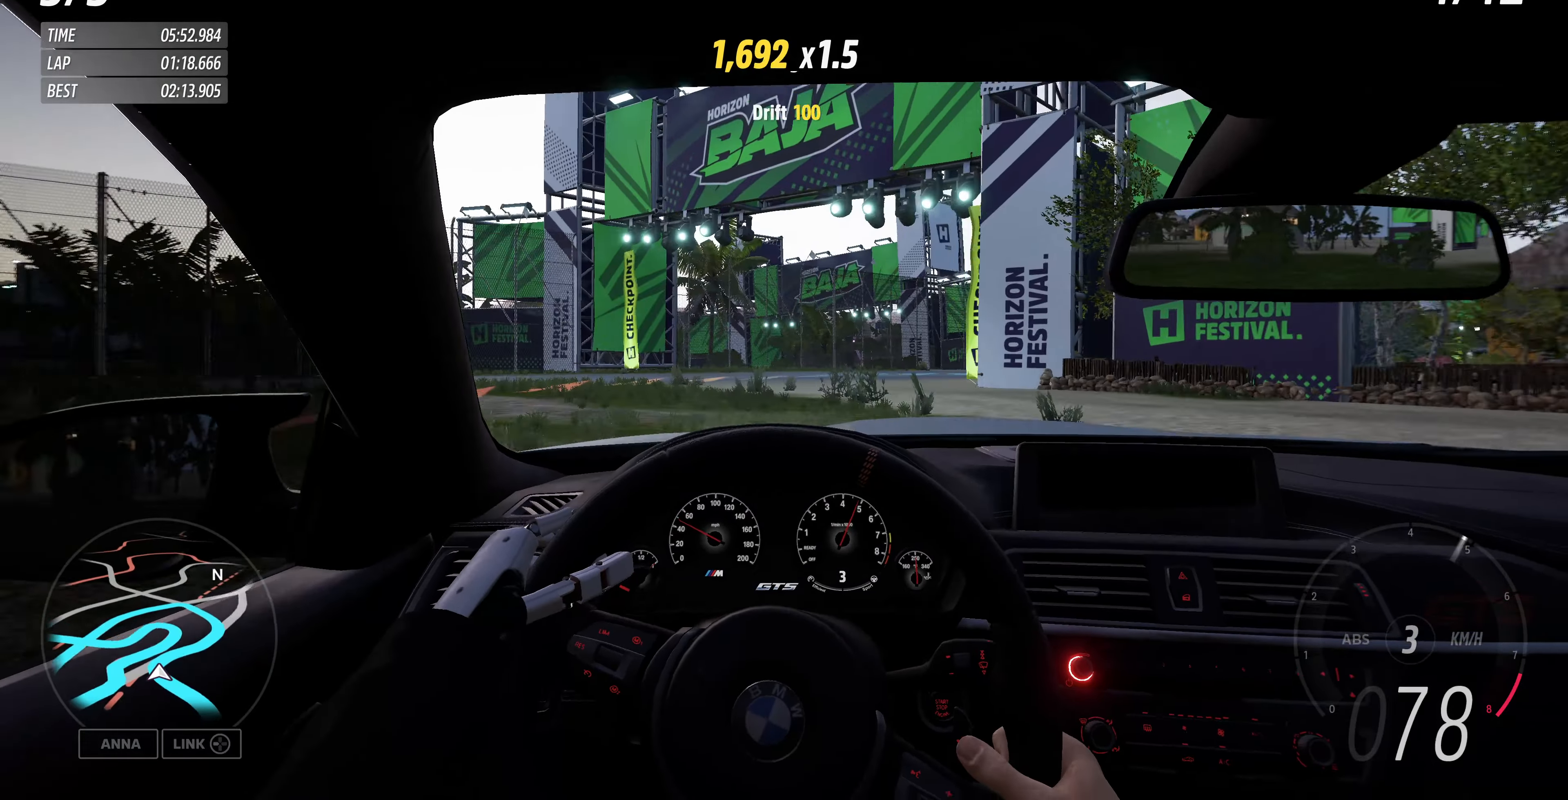
{"buttons": ["R2"], "left_stick": "up", "right_stick": "center", "events": [[367, "left_stick", "up"]]}
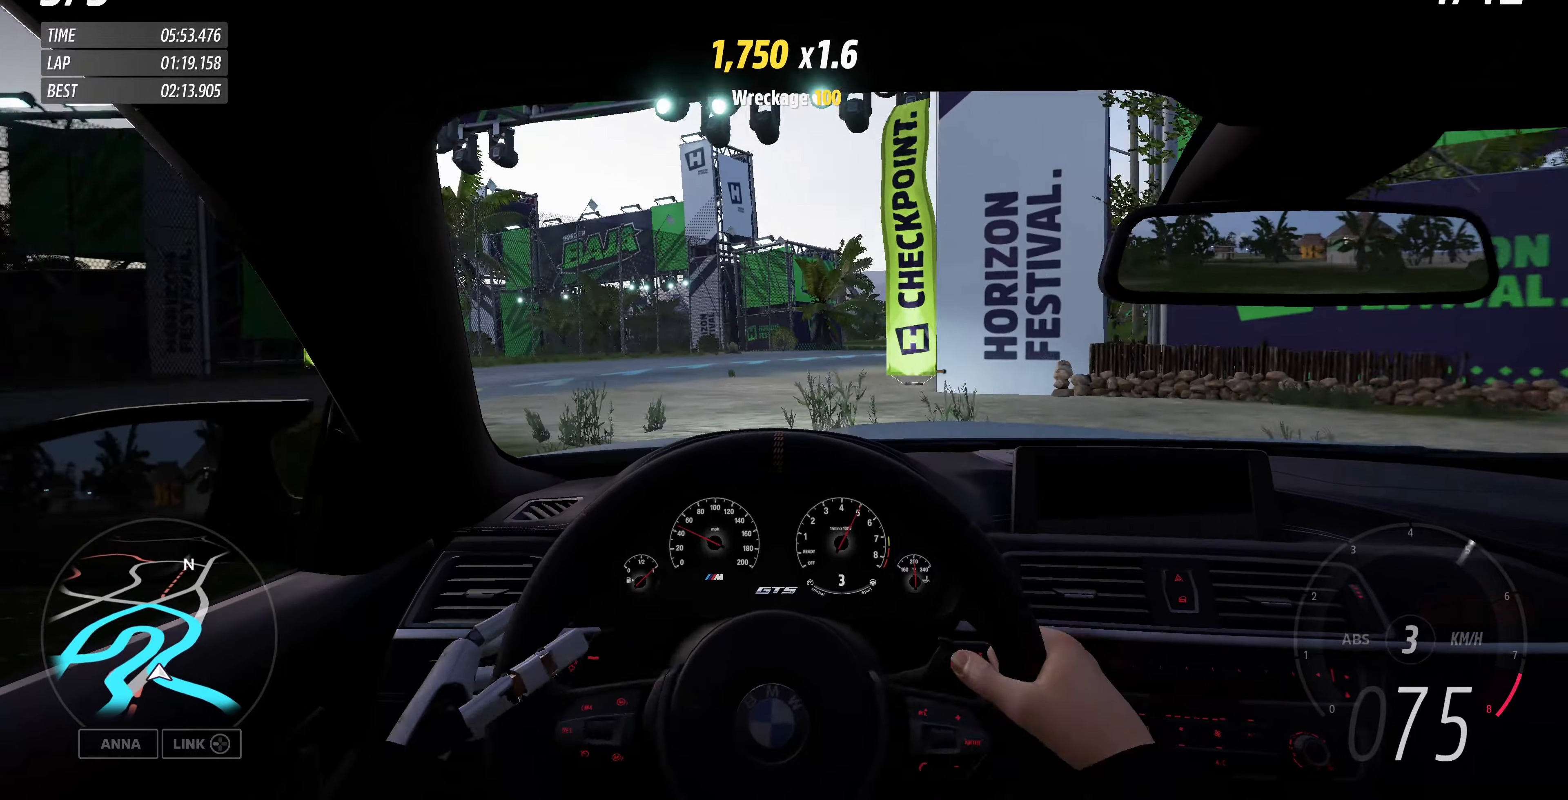
{"buttons": ["R2"], "left_stick": "up", "right_stick": "center", "events": []}
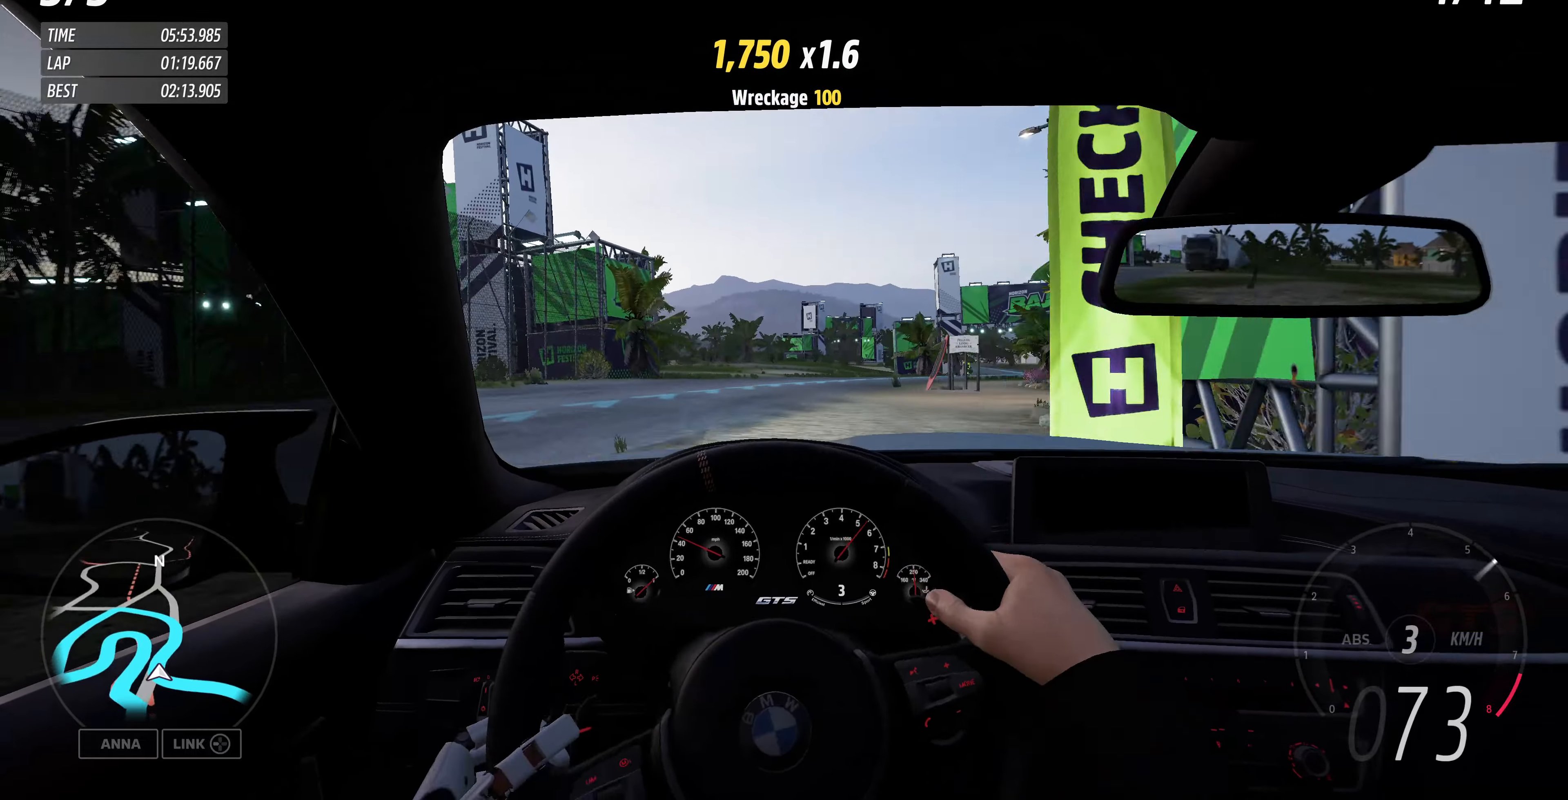
{"buttons": ["R2"], "left_stick": "up-left", "right_stick": "center", "events": [[67, "left_stick", "up-left"]]}
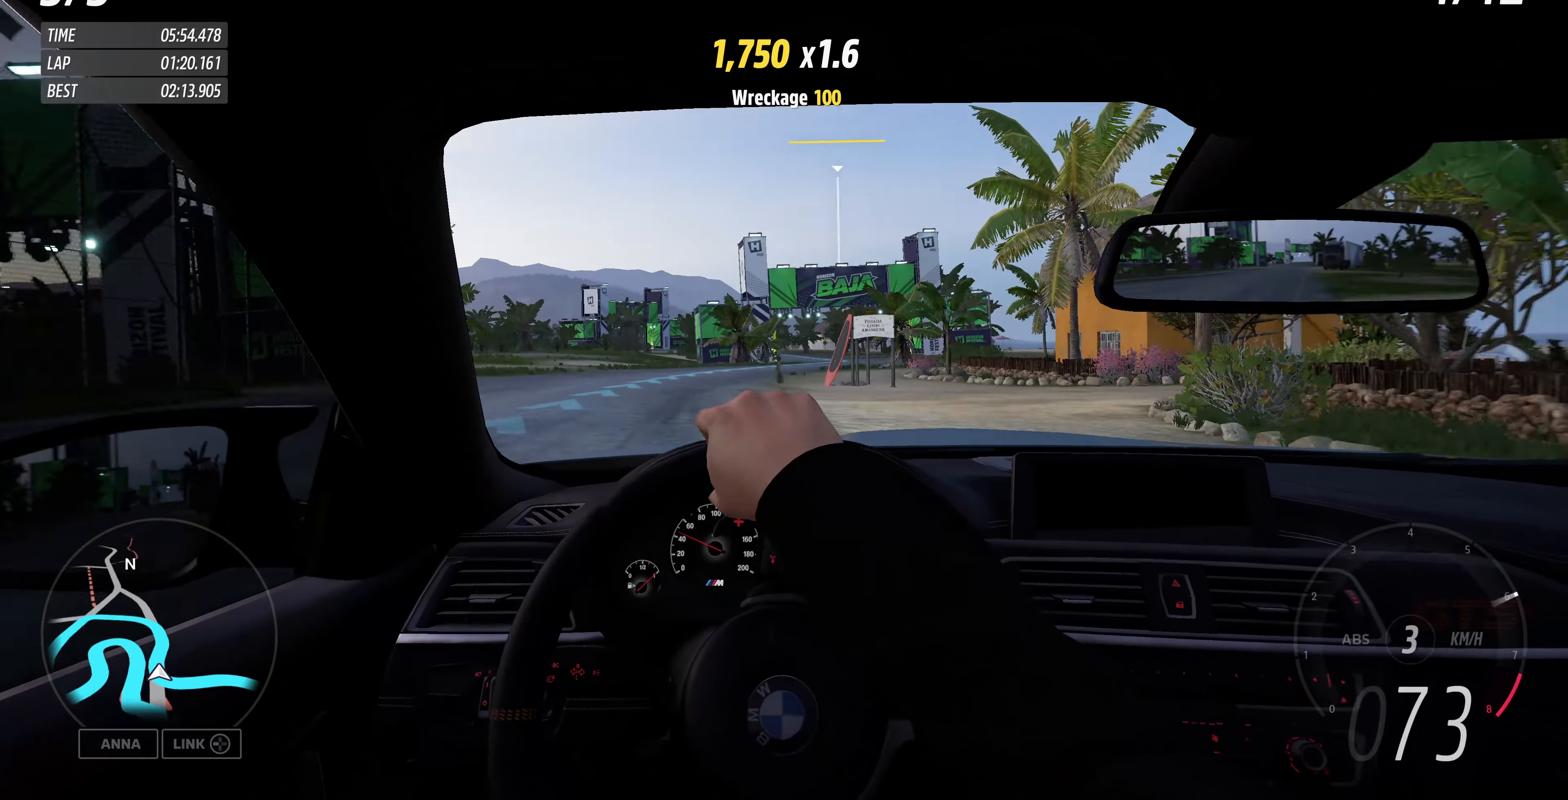
{"buttons": ["R2"], "left_stick": "up-left", "right_stick": "center", "events": [[67, "left_stick", "up"], [367, "left_stick", "up-left"]]}
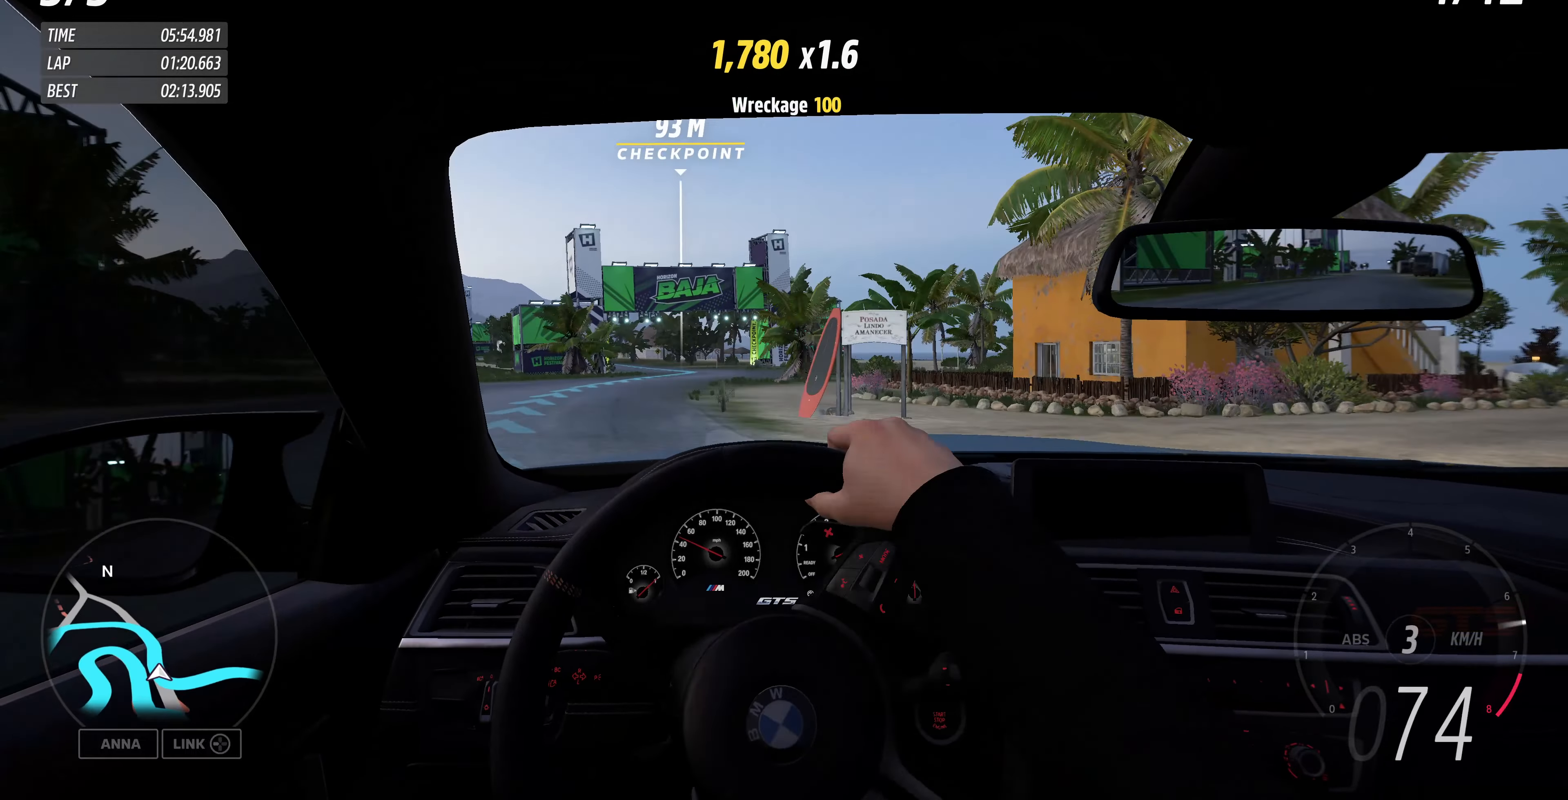
{"buttons": ["R2"], "left_stick": "up", "right_stick": "center", "events": [[334, "left_stick", "up"]]}
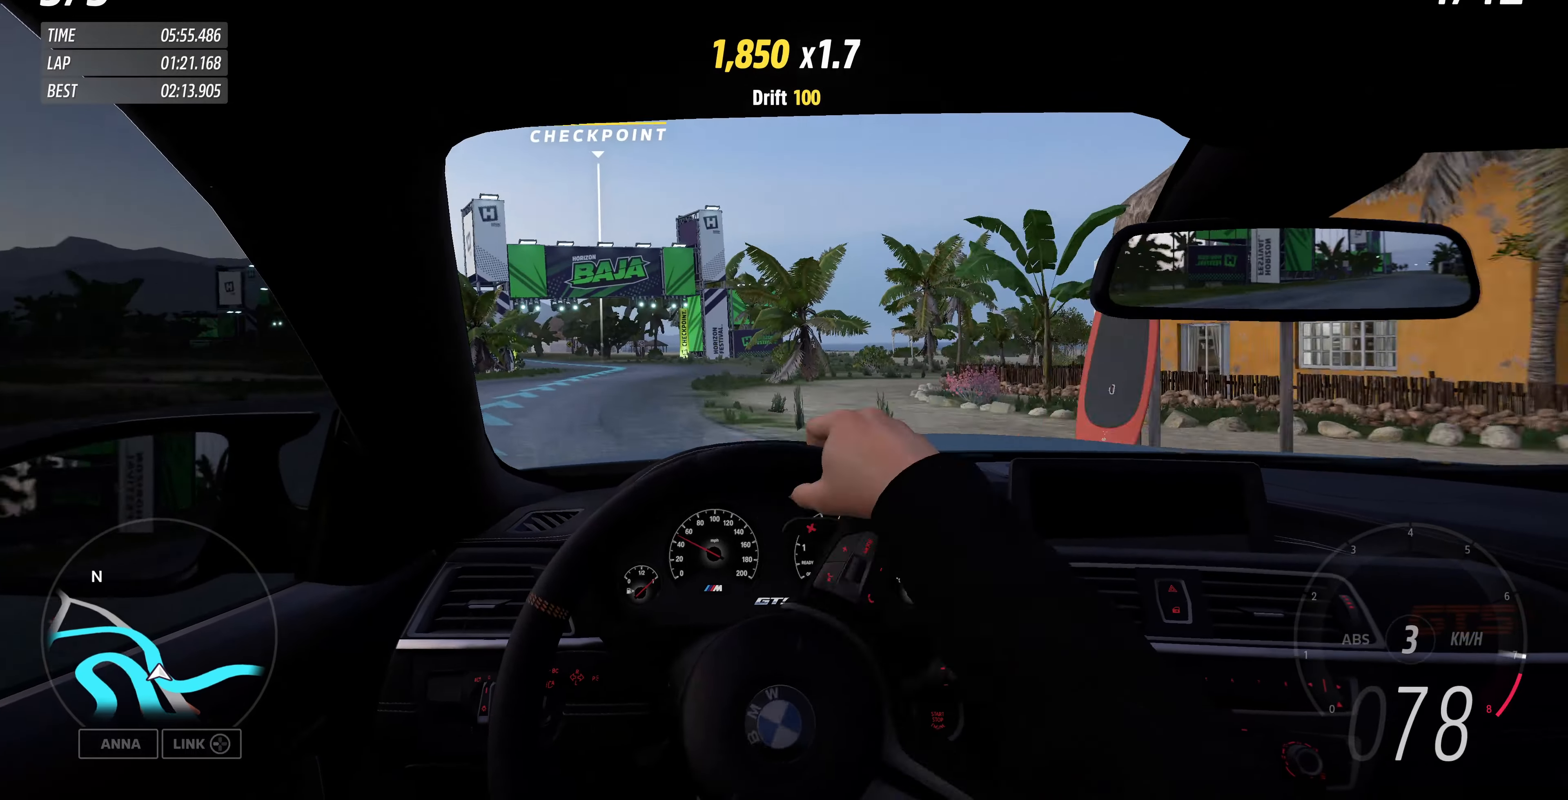
{"buttons": ["R2"], "left_stick": "up-left", "right_stick": "center", "events": [[200, "left_stick", "up-left"]]}
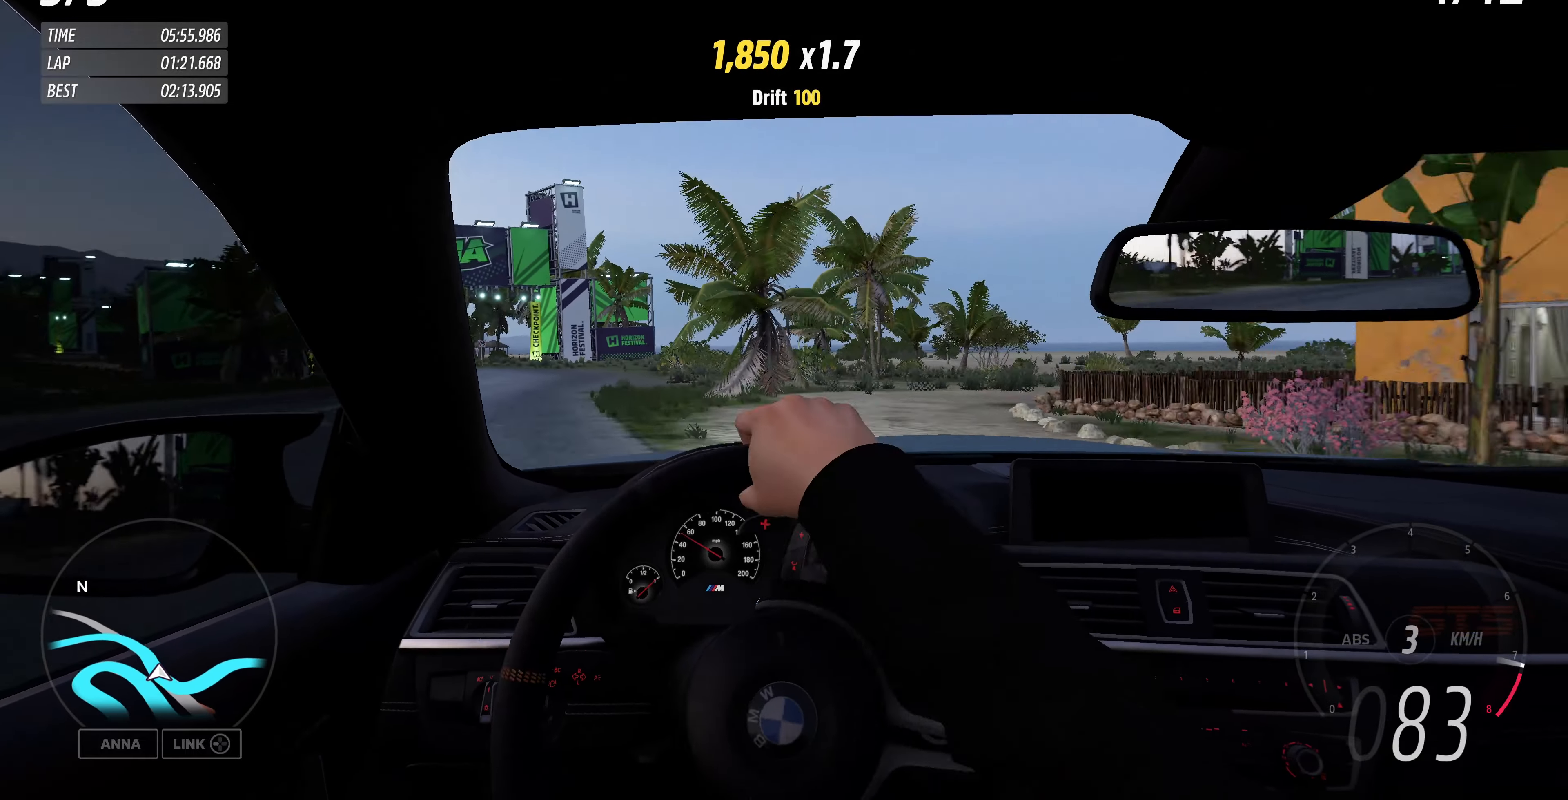
{"buttons": ["R2"], "left_stick": "up-left", "right_stick": "center", "events": []}
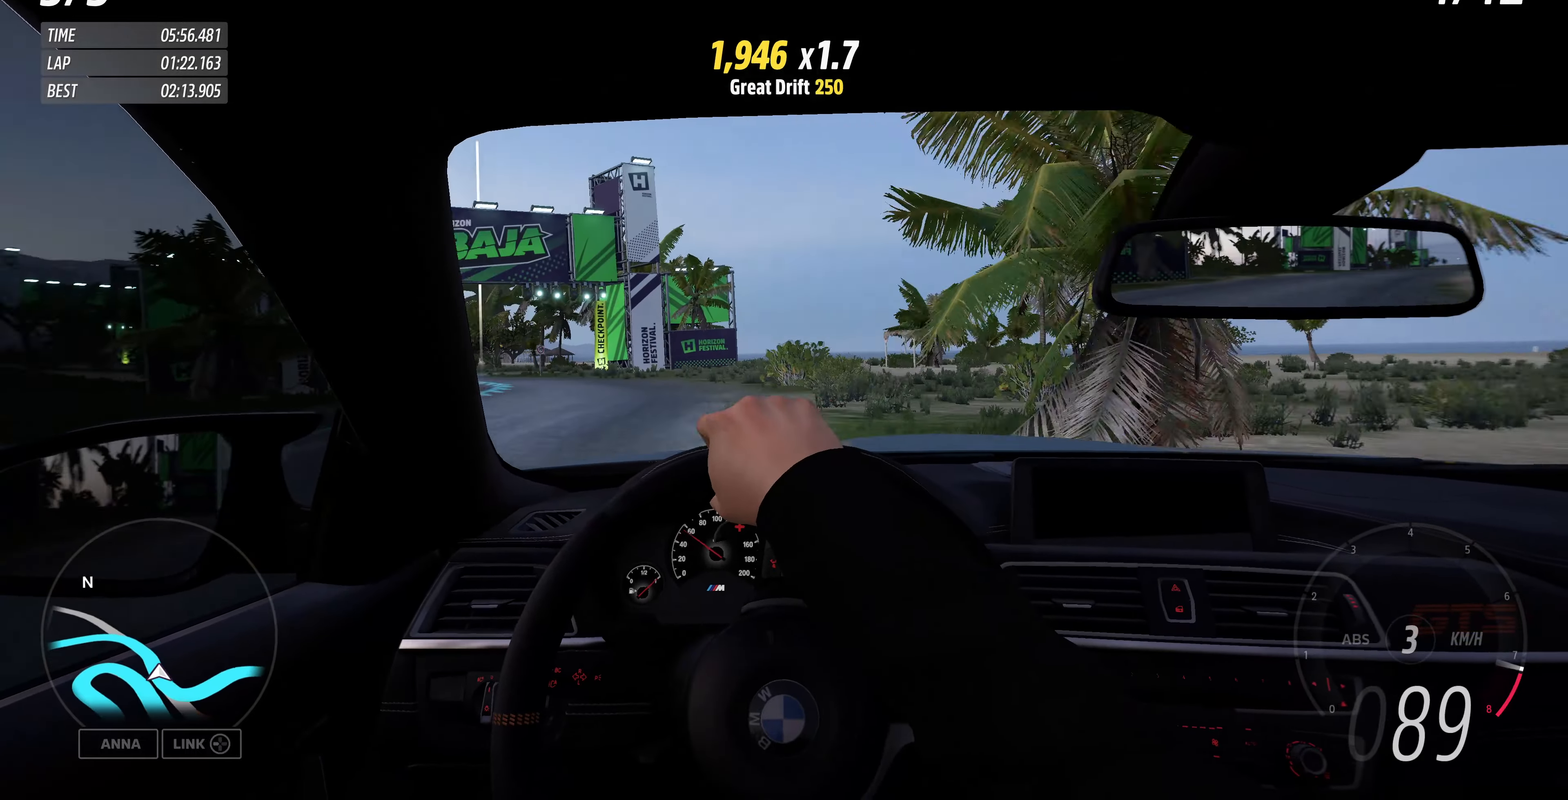
{"buttons": ["R2"], "left_stick": "up", "right_stick": "center", "events": [[100, "left_stick", "up"]]}
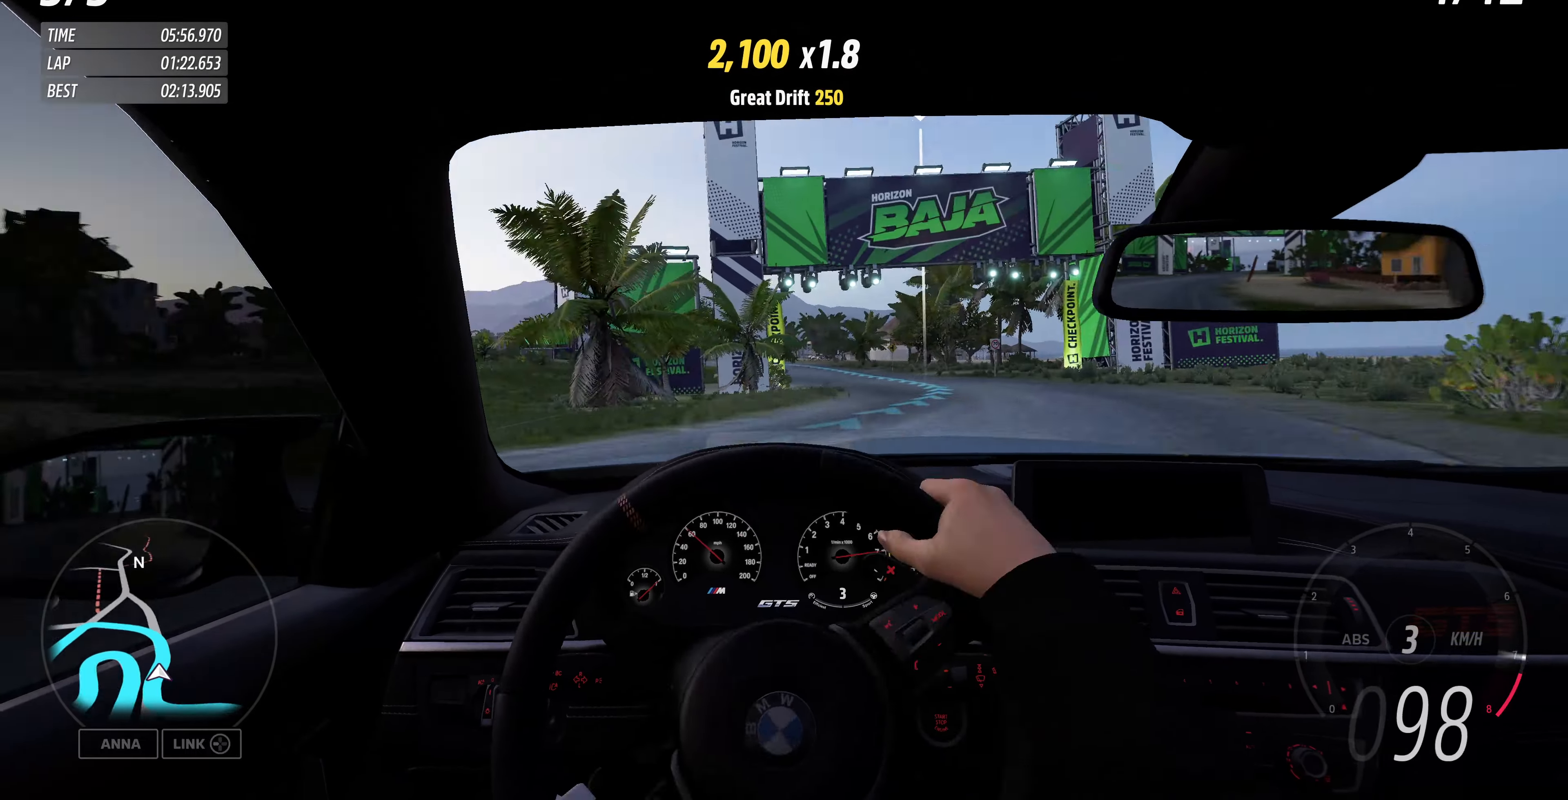
{"buttons": ["R2"], "left_stick": "right", "right_stick": "center", "events": [[34, "left_stick", "up-right"], [267, "left_stick", "right"]]}
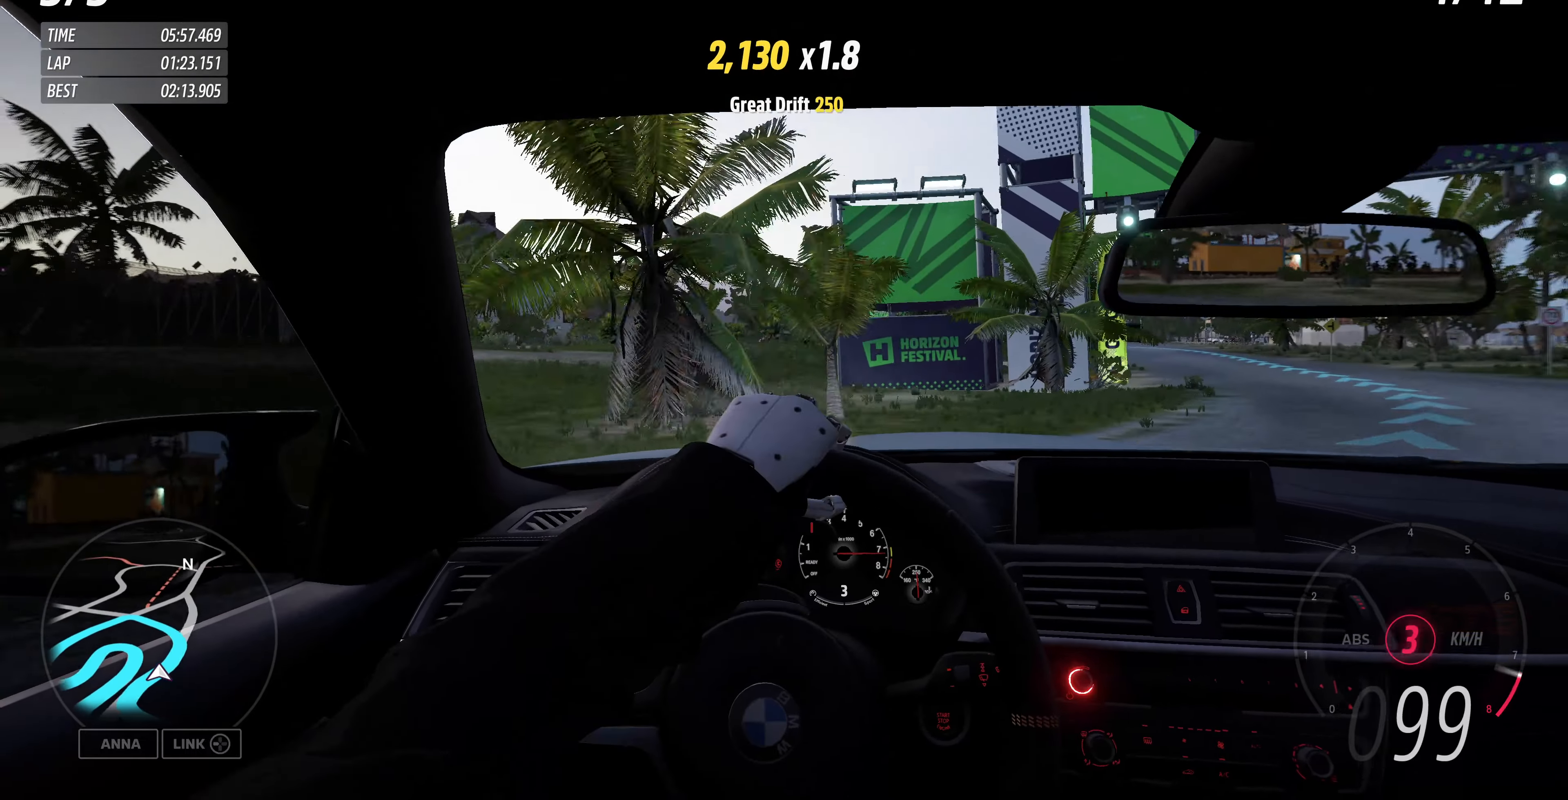
{"buttons": ["R2"], "left_stick": "right", "right_stick": "center", "events": []}
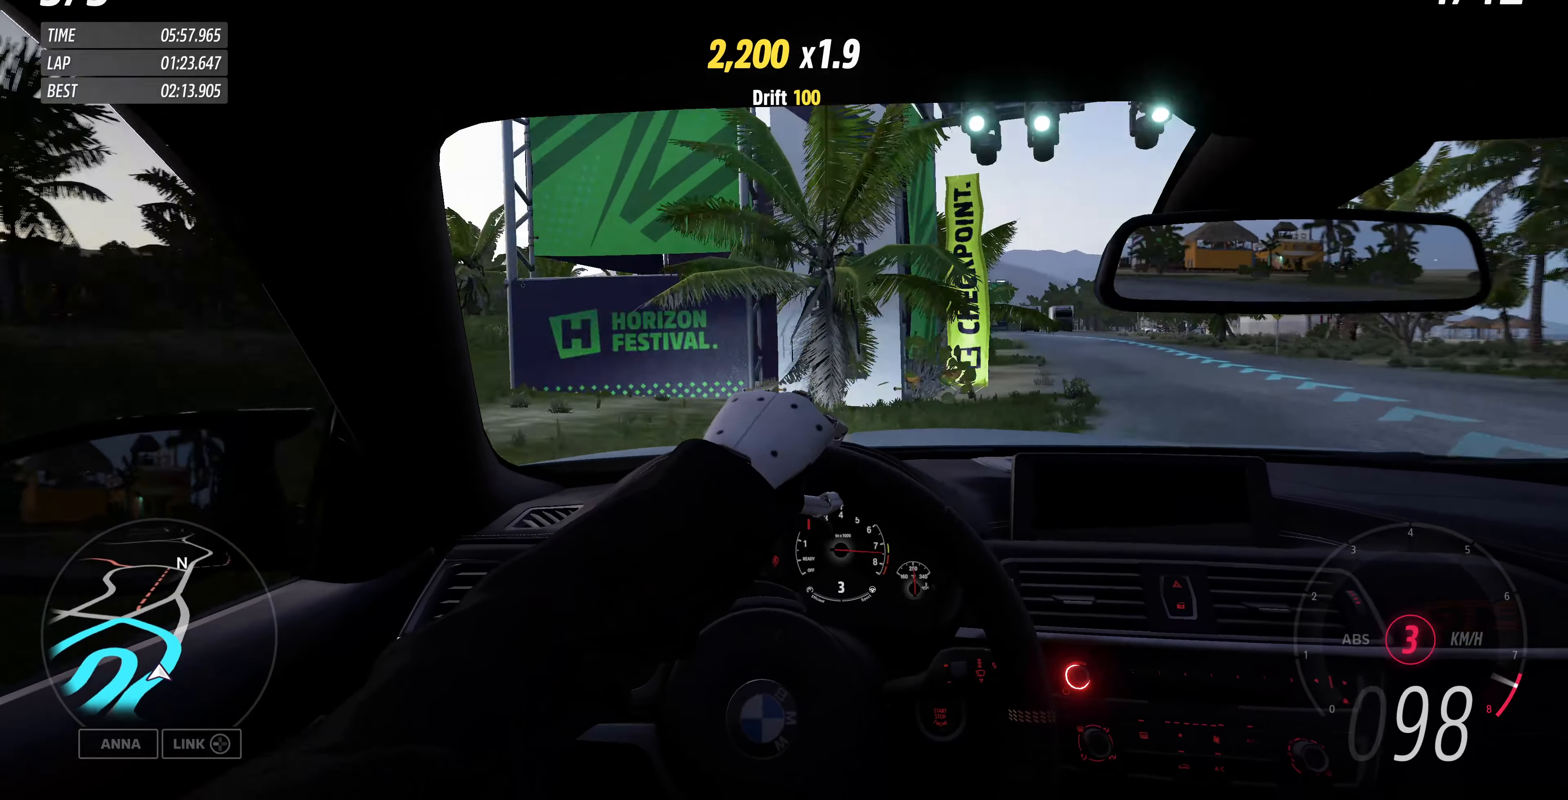
{"buttons": ["R2"], "left_stick": "up-left", "right_stick": "center", "events": [[34, "left_stick", "center"], [167, "left_stick", "up-left"]]}
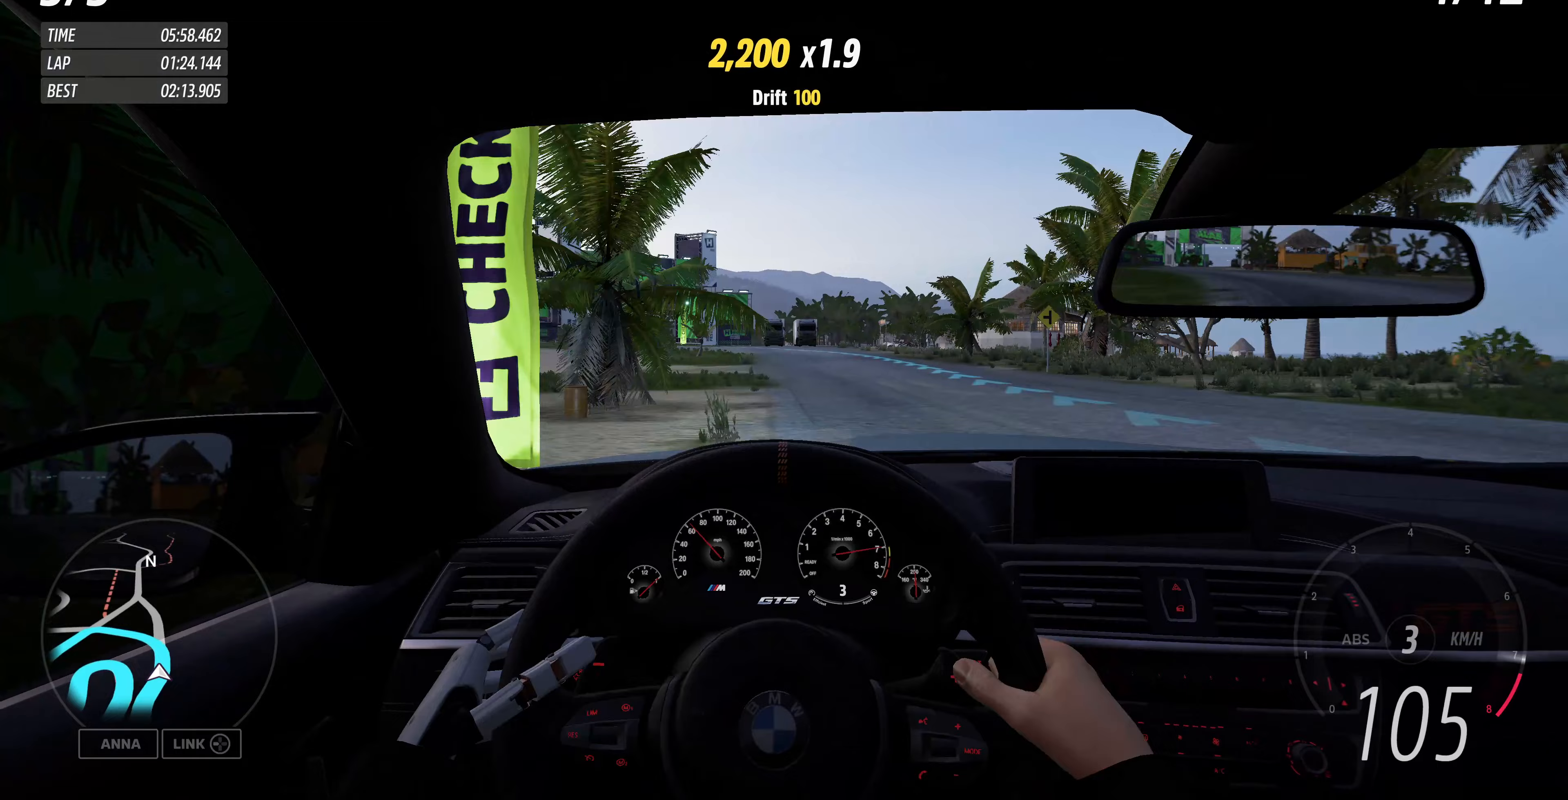
{"buttons": ["R2"], "left_stick": "up", "right_stick": "center", "events": [[167, "left_stick", "up"]]}
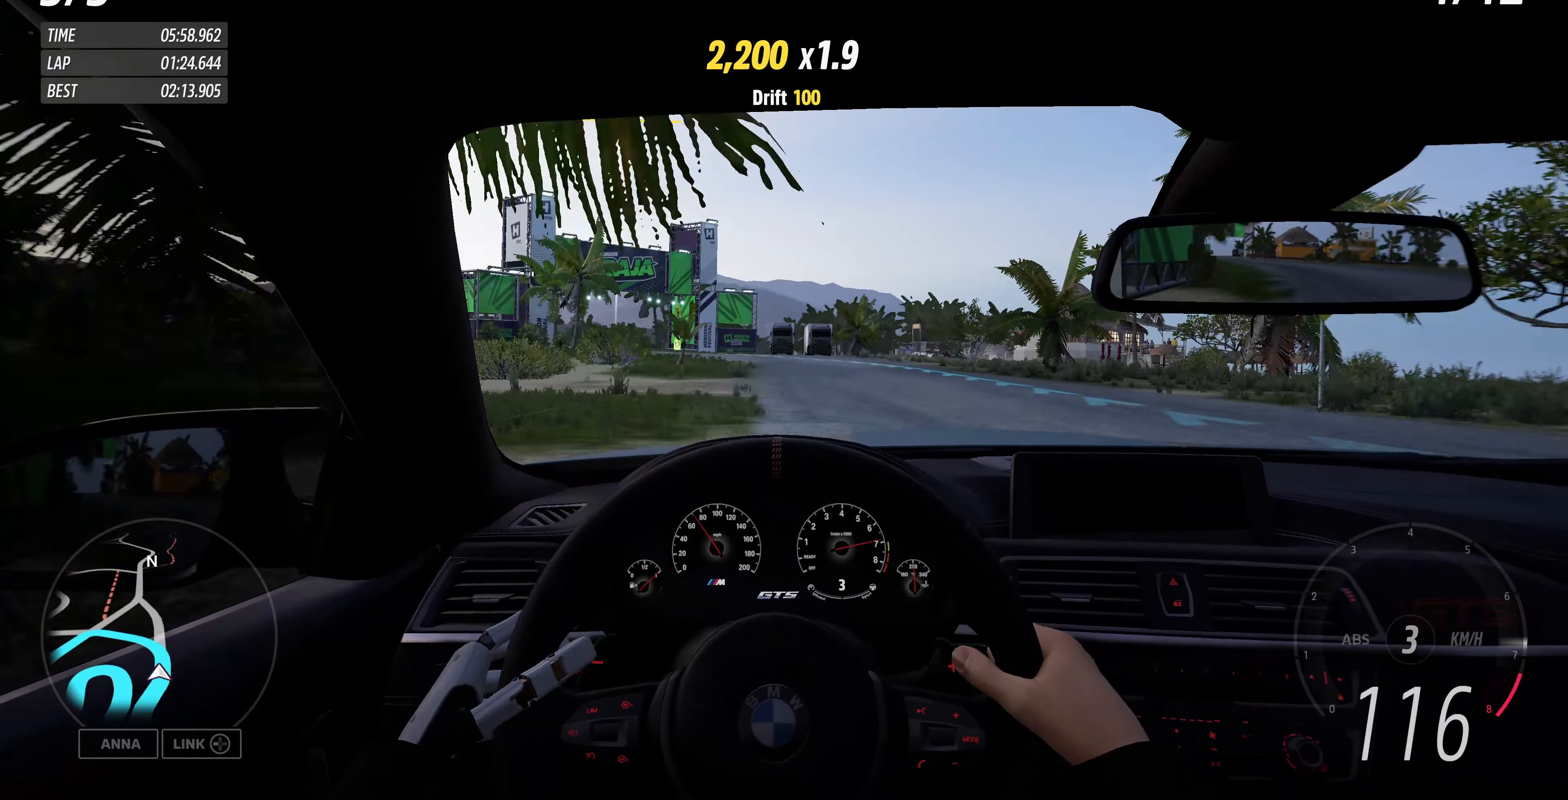
{"buttons": ["R2"], "left_stick": "up", "right_stick": "center", "events": []}
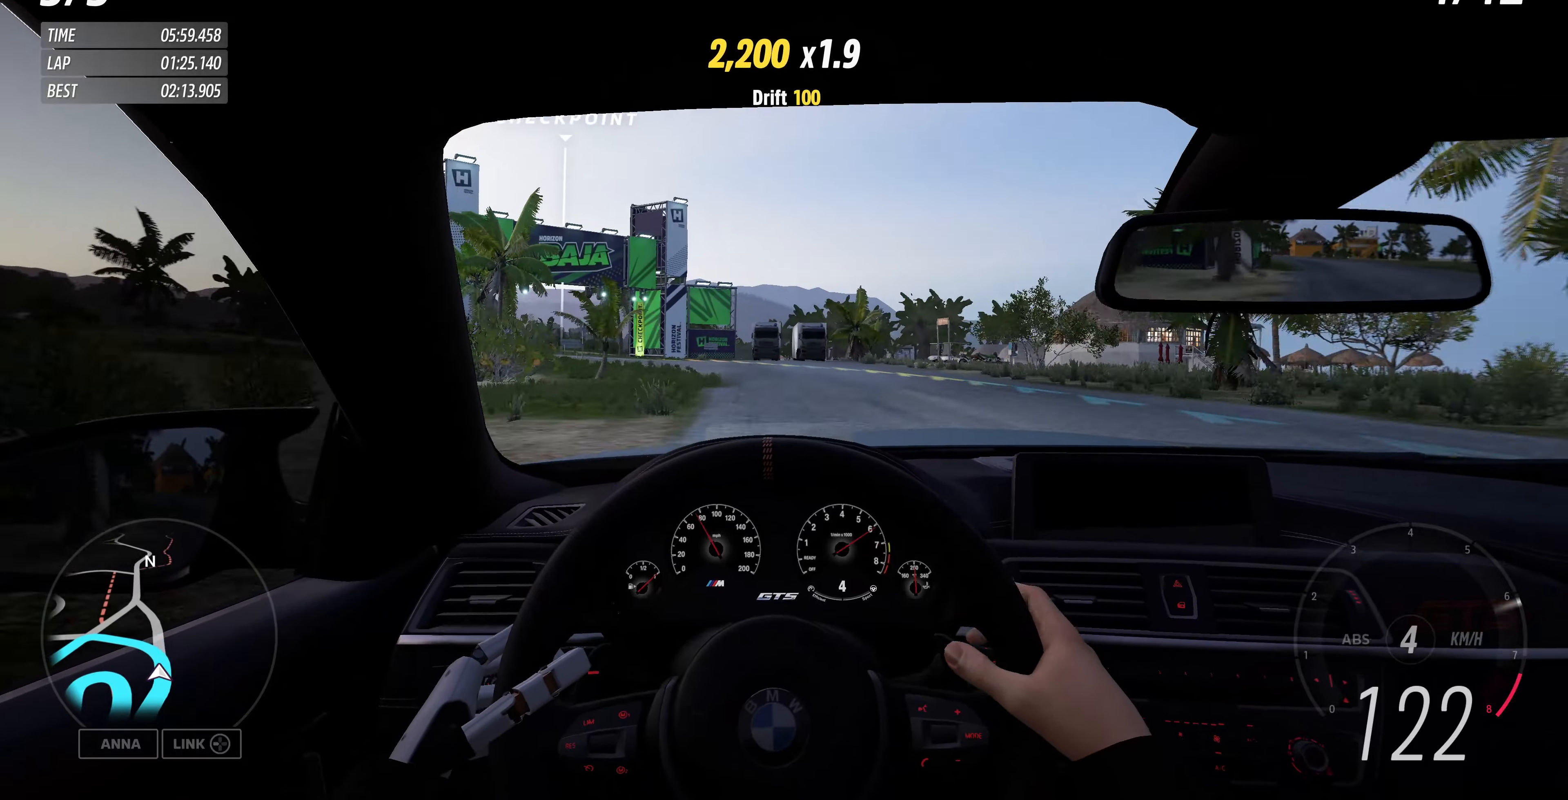
{"buttons": [], "left_stick": "up-left", "right_stick": "center", "events": [[433, "left_stick", "up-left"], [467, "R2", "up"]]}
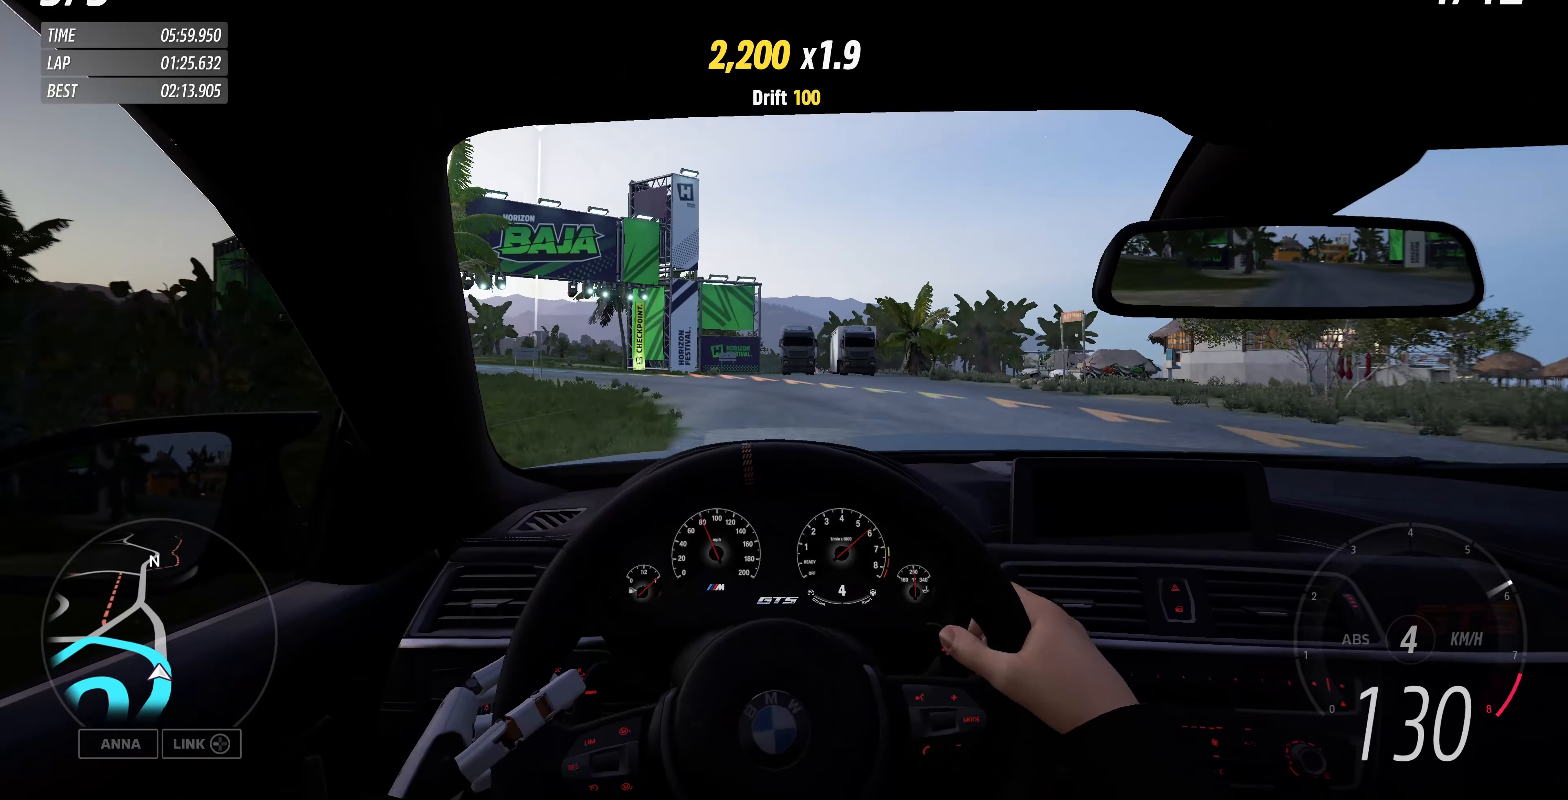
{"buttons": [], "left_stick": "up-left", "right_stick": "center", "events": []}
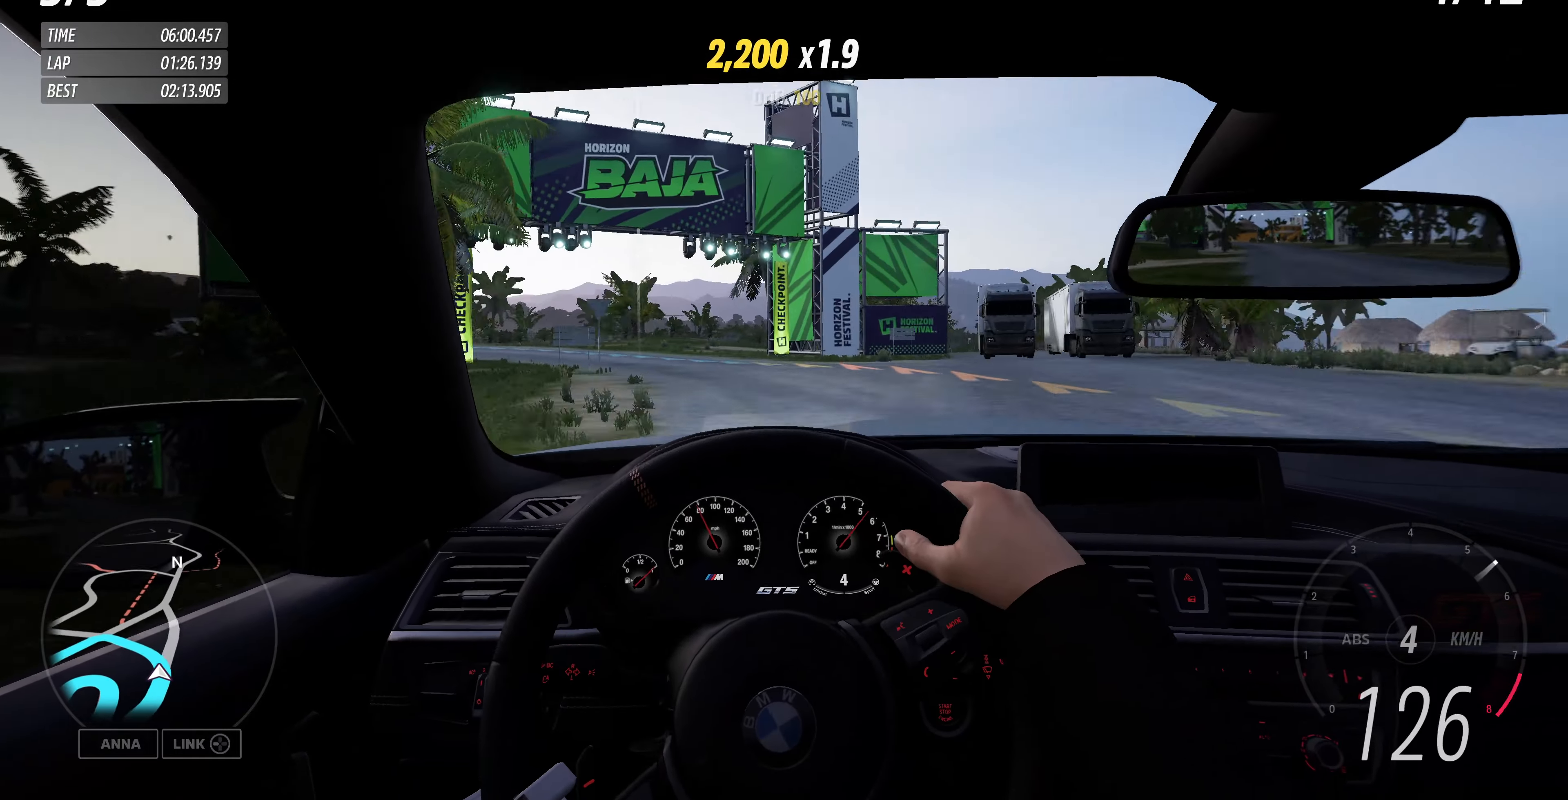
{"buttons": ["R2"], "left_stick": "up-left", "right_stick": "center", "events": [[67, "R2", "down"]]}
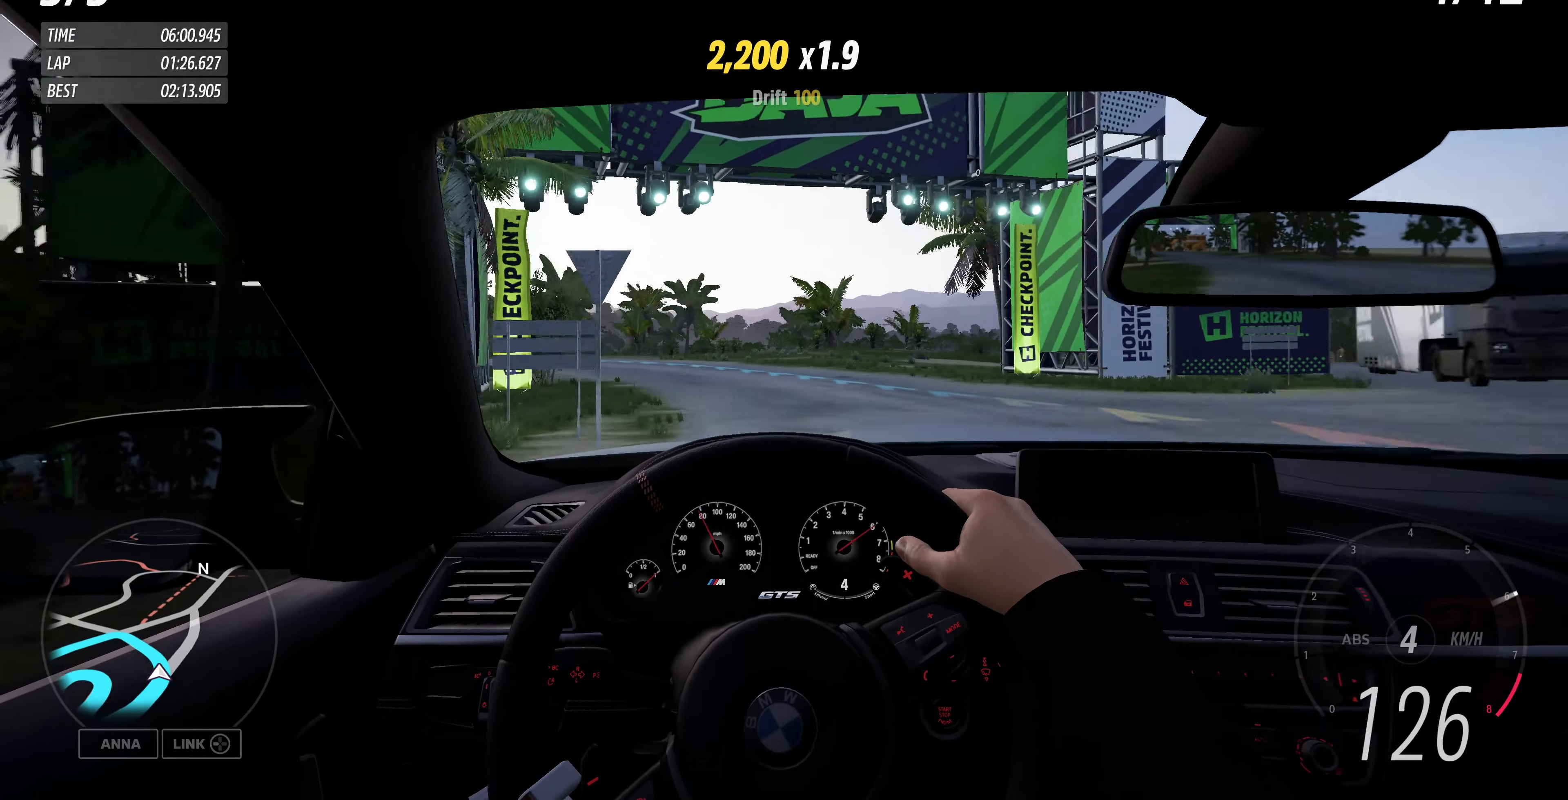
{"buttons": ["R2"], "left_stick": "up-left", "right_stick": "center", "events": []}
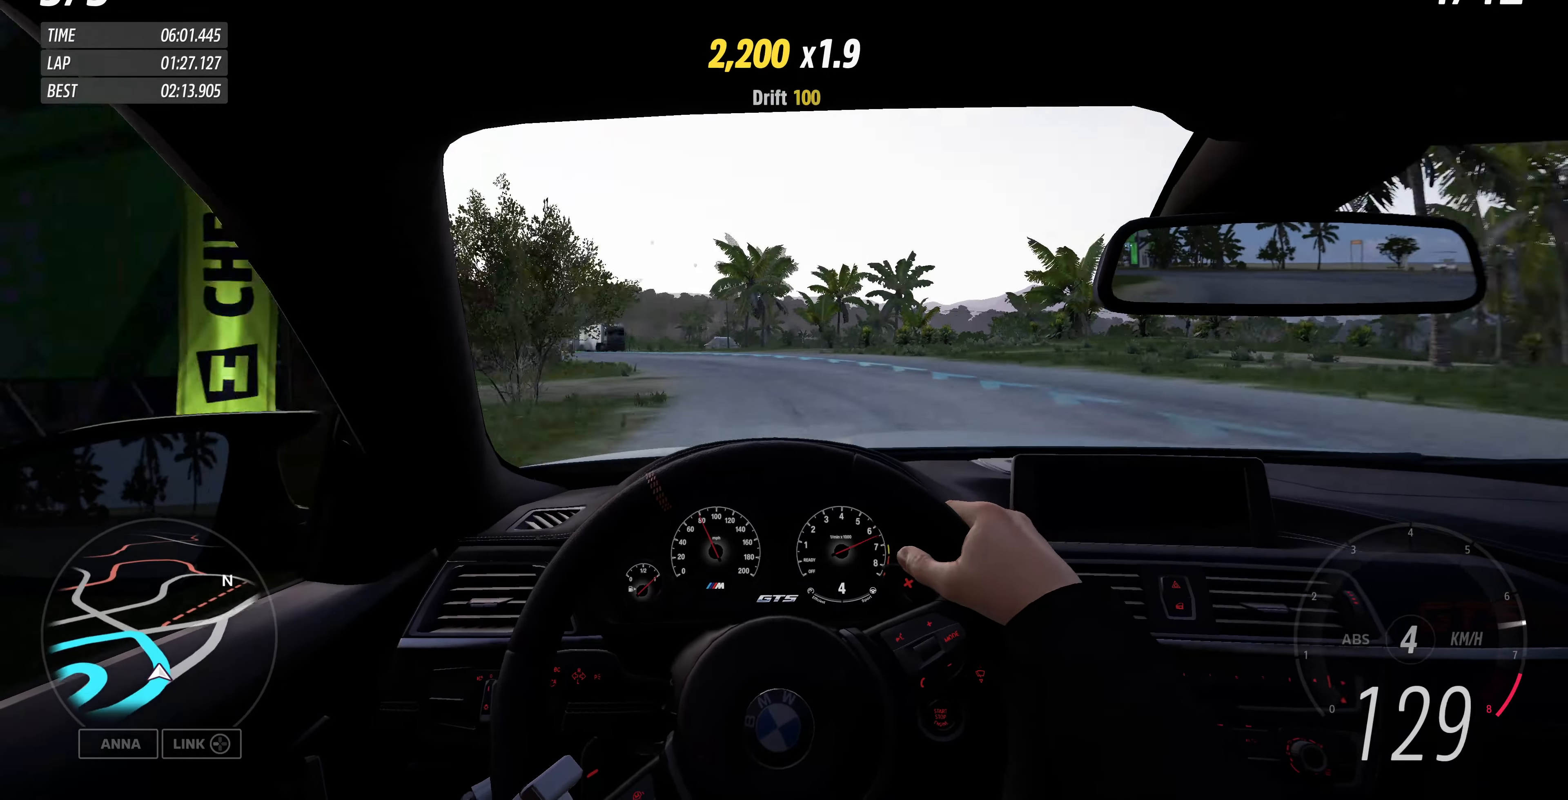
{"buttons": ["R2"], "left_stick": "up-right", "right_stick": "center", "events": [[367, "left_stick", "up-right"]]}
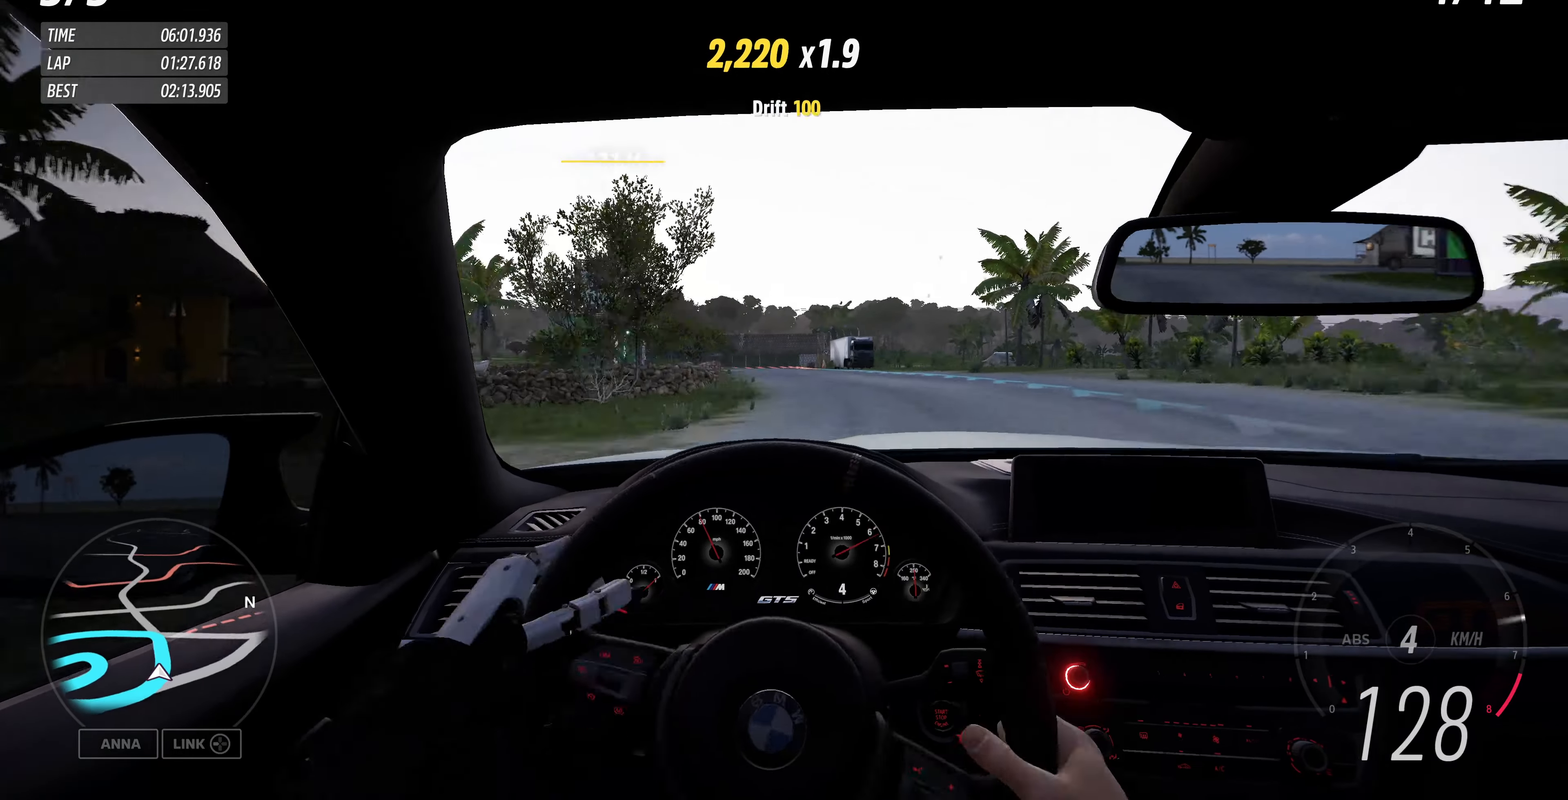
{"buttons": ["R2"], "left_stick": "up-right", "right_stick": "center", "events": [[100, "left_stick", "up"], [167, "R2", "up"], [267, "R2", "down"], [267, "left_stick", "up-right"]]}
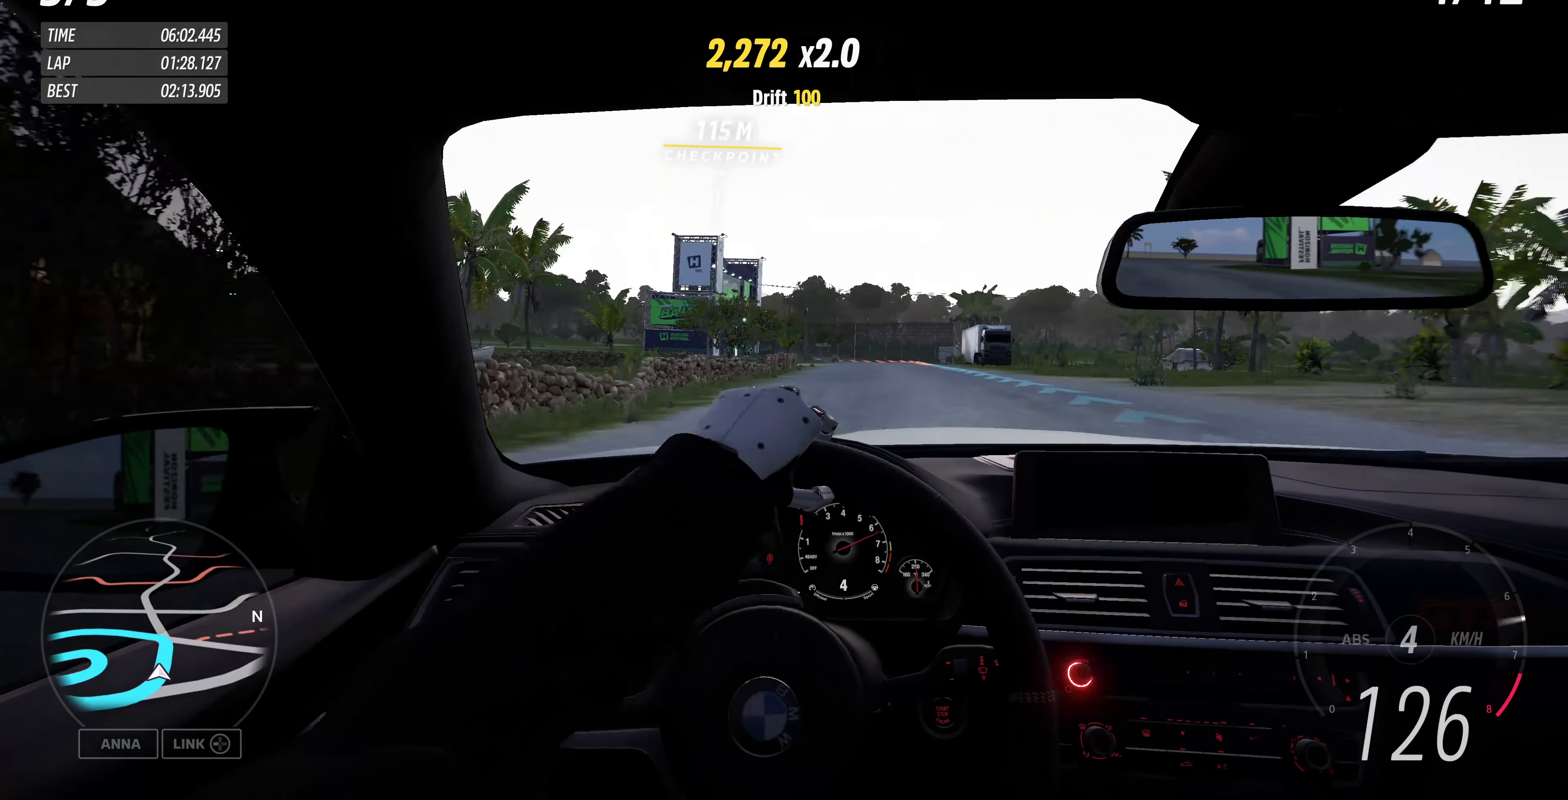
{"buttons": ["R2"], "left_stick": "up", "right_stick": "center", "events": [[33, "left_stick", "up"]]}
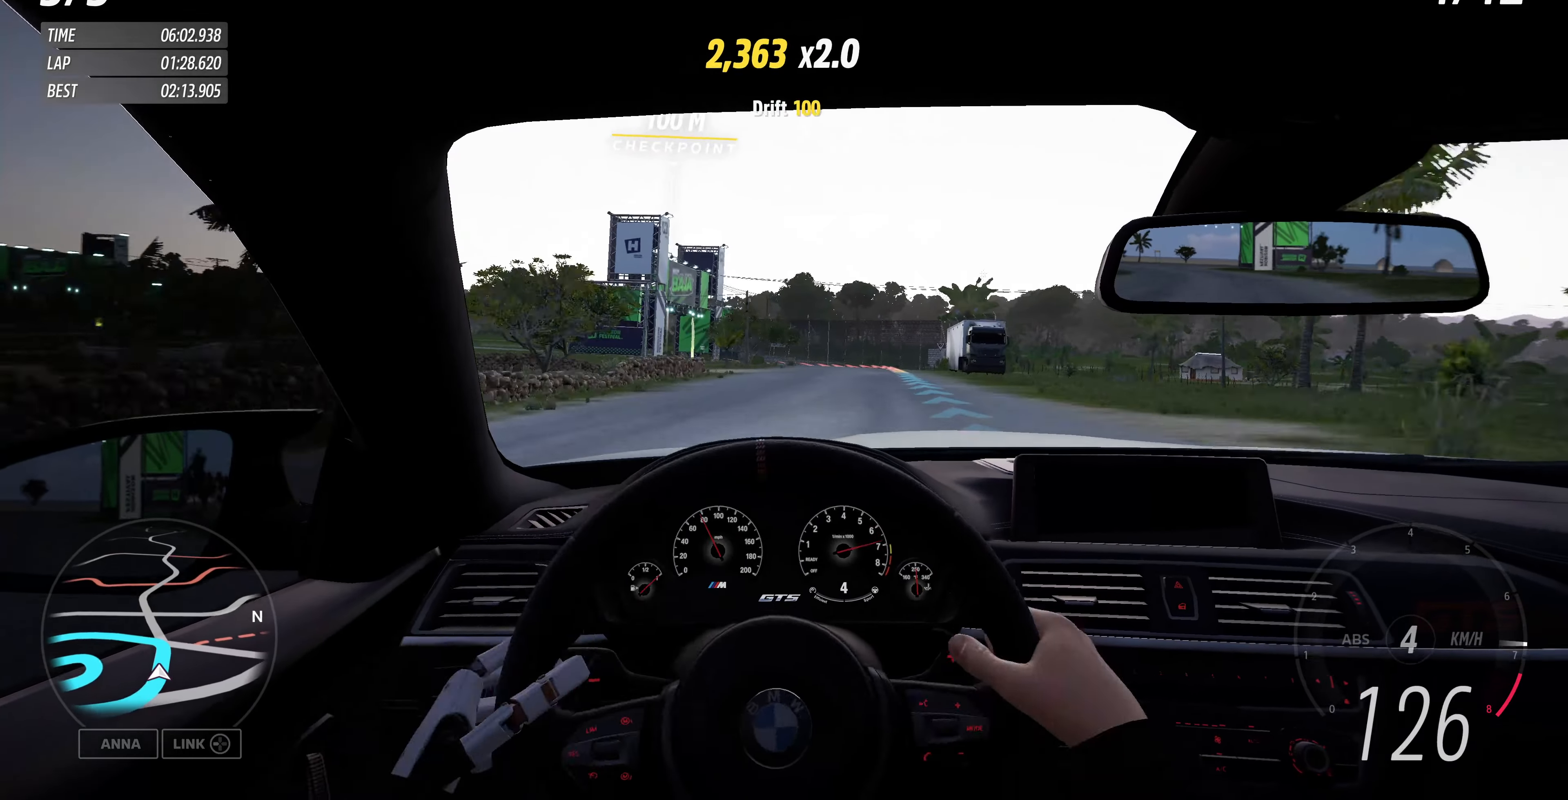
{"buttons": [], "left_stick": "up", "right_stick": "center", "events": [[33, "left_stick", "up-right"], [267, "left_stick", "up"], [300, "R2", "up"]]}
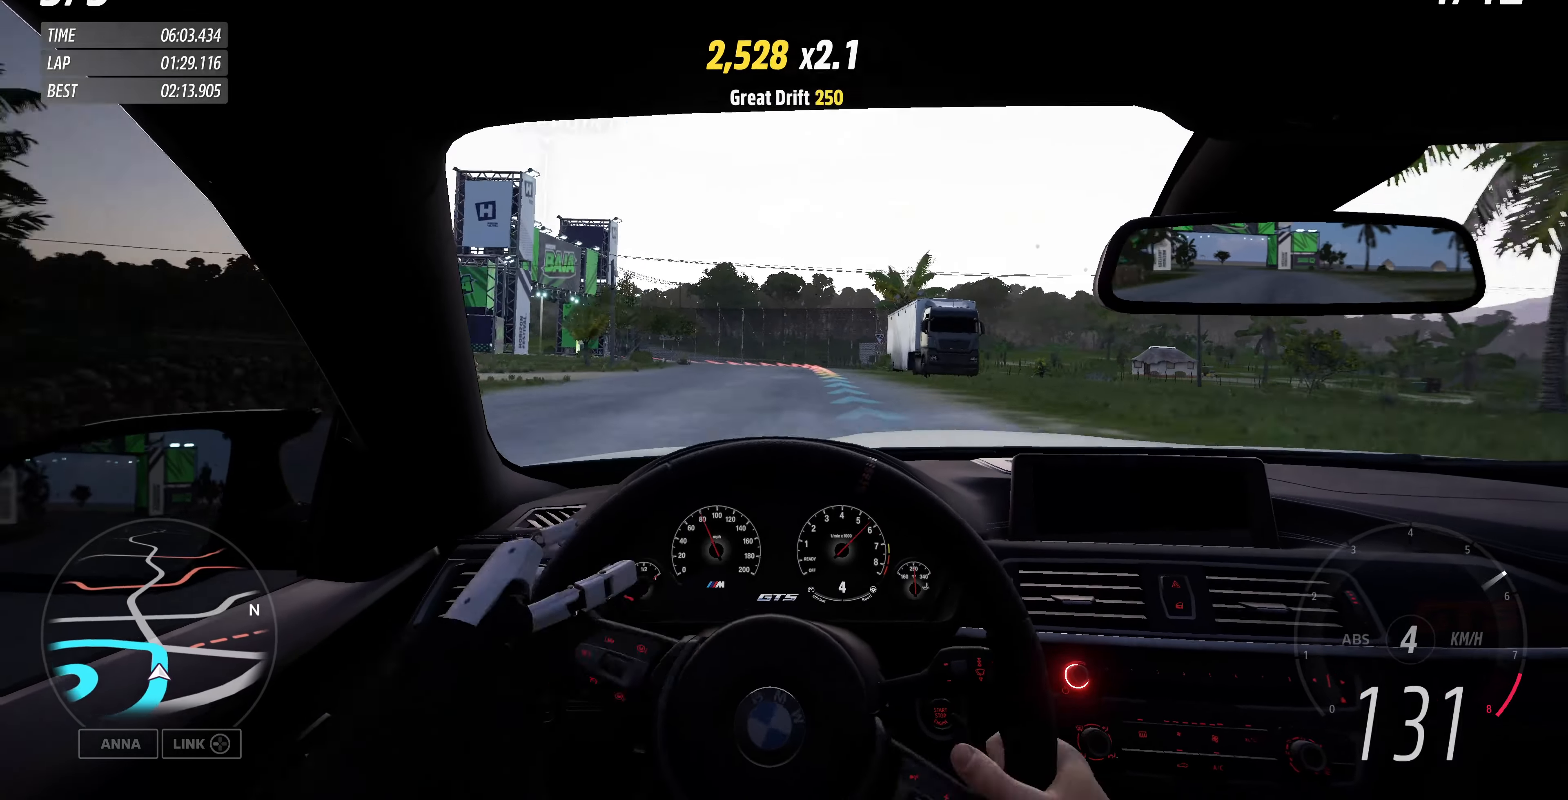
{"buttons": [], "left_stick": "up", "right_stick": "center", "events": [[100, "L2", "down"], [366, "L2", "up"]]}
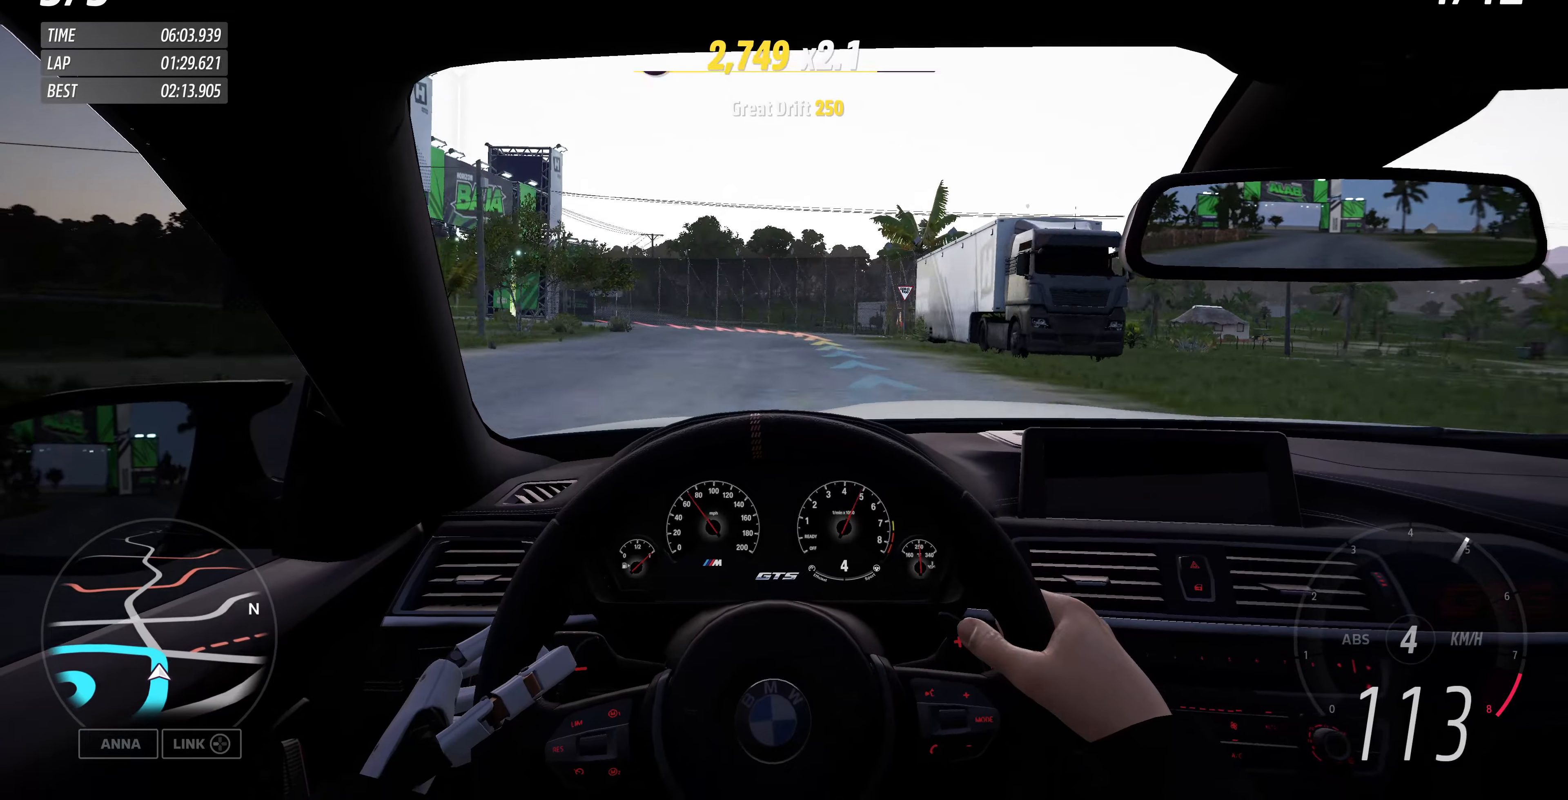
{"buttons": [], "left_stick": "up-left", "right_stick": "center", "events": [[33, "L2", "down"], [266, "L2", "up"], [366, "L2", "down"], [366, "left_stick", "up-left"], [500, "L2", "up"]]}
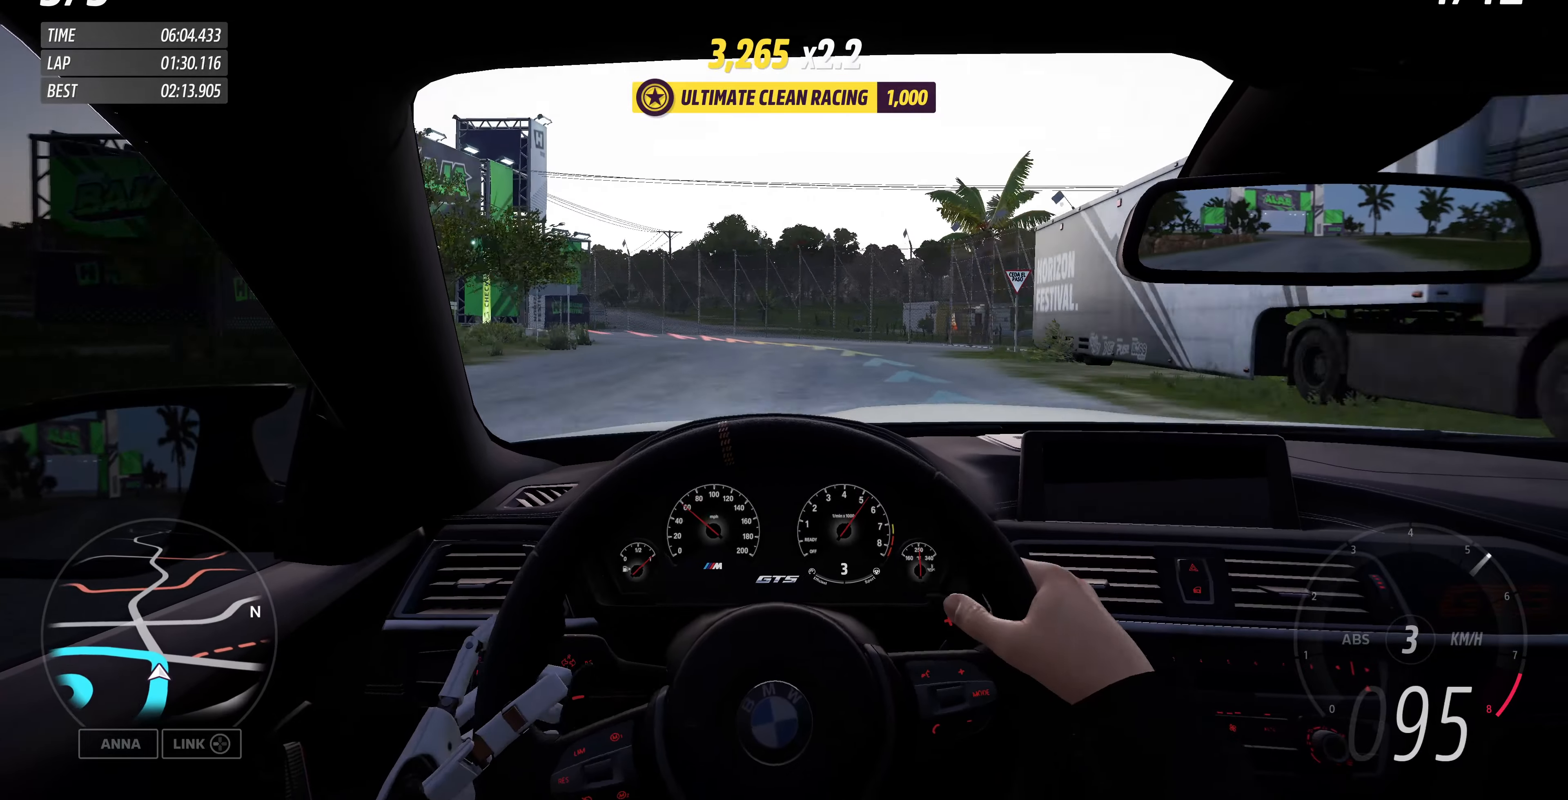
{"buttons": ["R2"], "left_stick": "up-left", "right_stick": "center", "events": [[466, "R2", "down"]]}
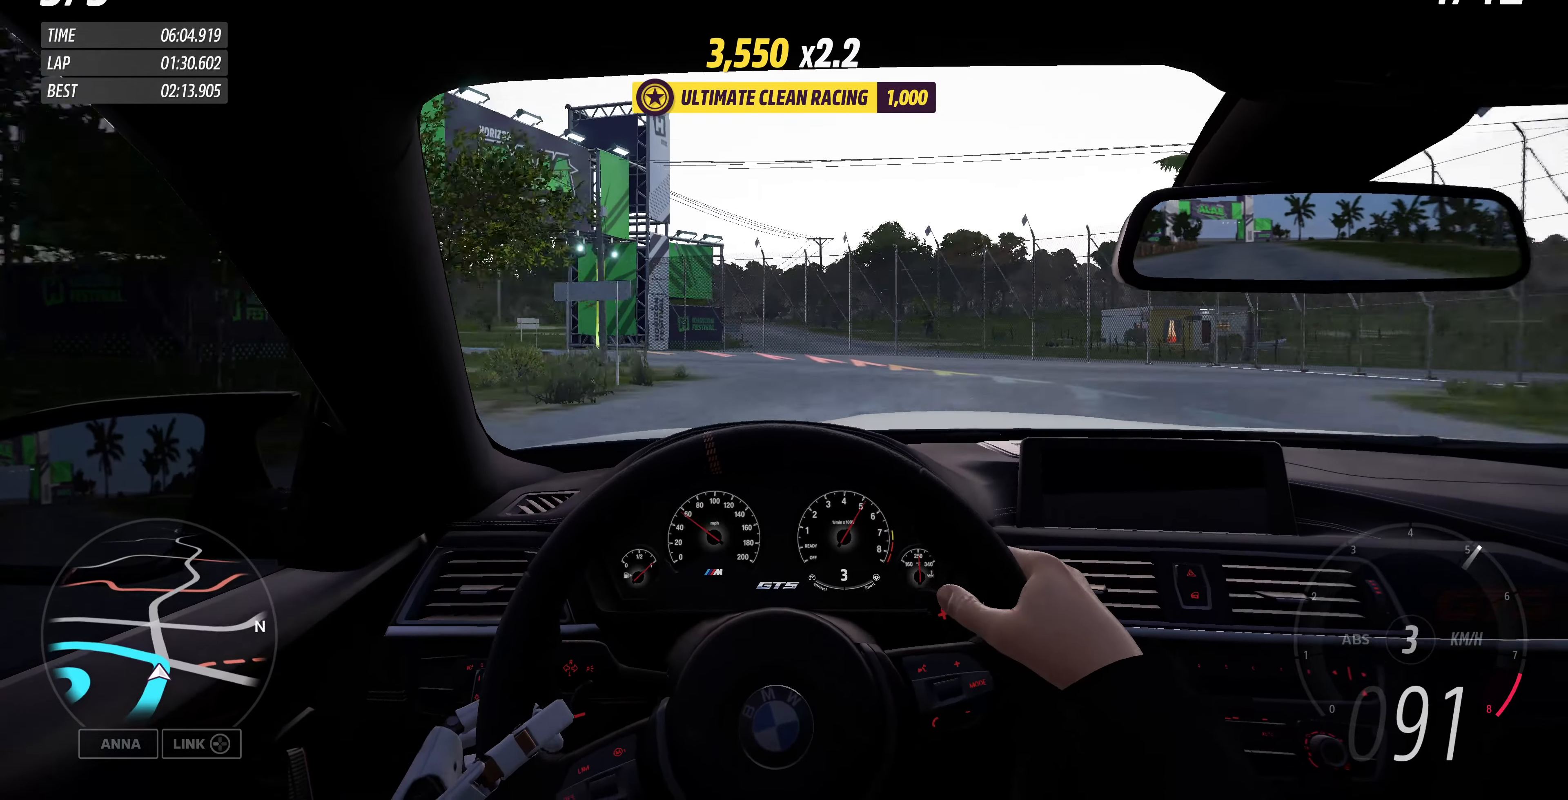
{"buttons": [], "left_stick": "up-left", "right_stick": "center", "events": [[200, "R2", "up"], [366, "left_stick", "up"], [500, "left_stick", "up-left"]]}
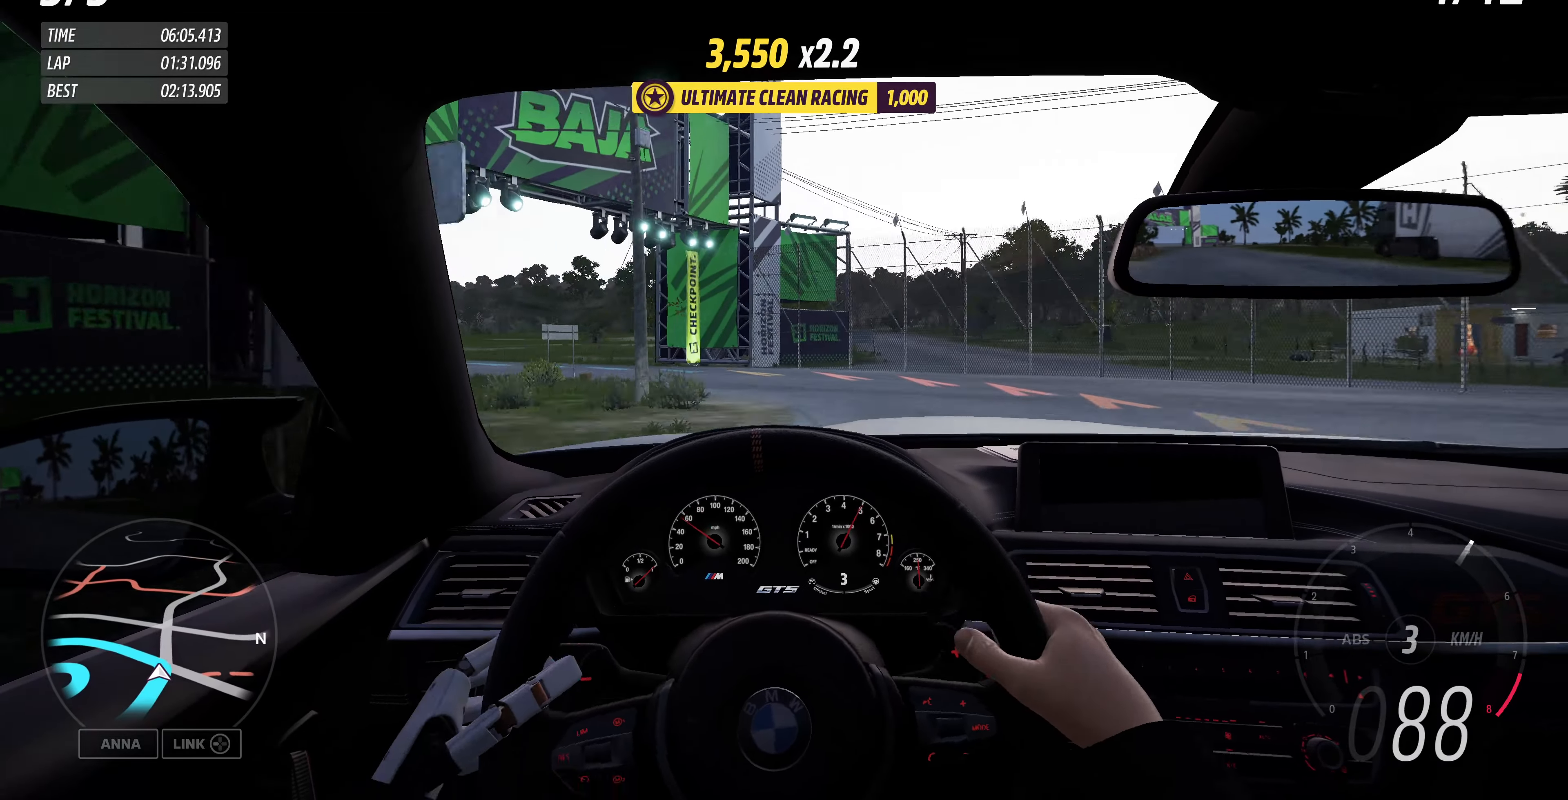
{"buttons": [], "left_stick": "up-left", "right_stick": "center", "events": [[133, "L2", "down"], [266, "L2", "up"]]}
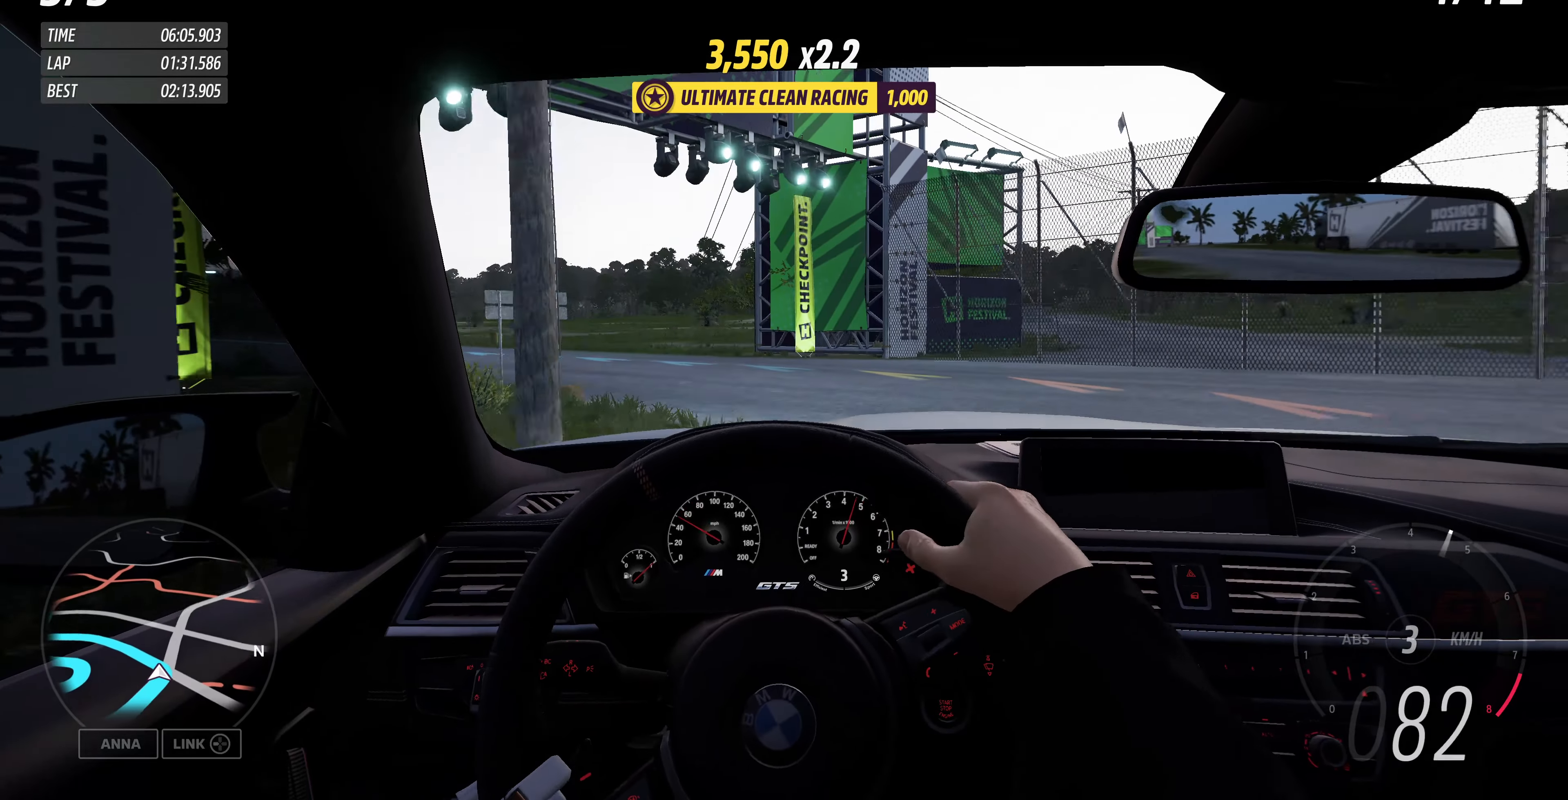
{"buttons": [], "left_stick": "up-left", "right_stick": "center", "events": [[66, "R2", "down"], [500, "R2", "up"]]}
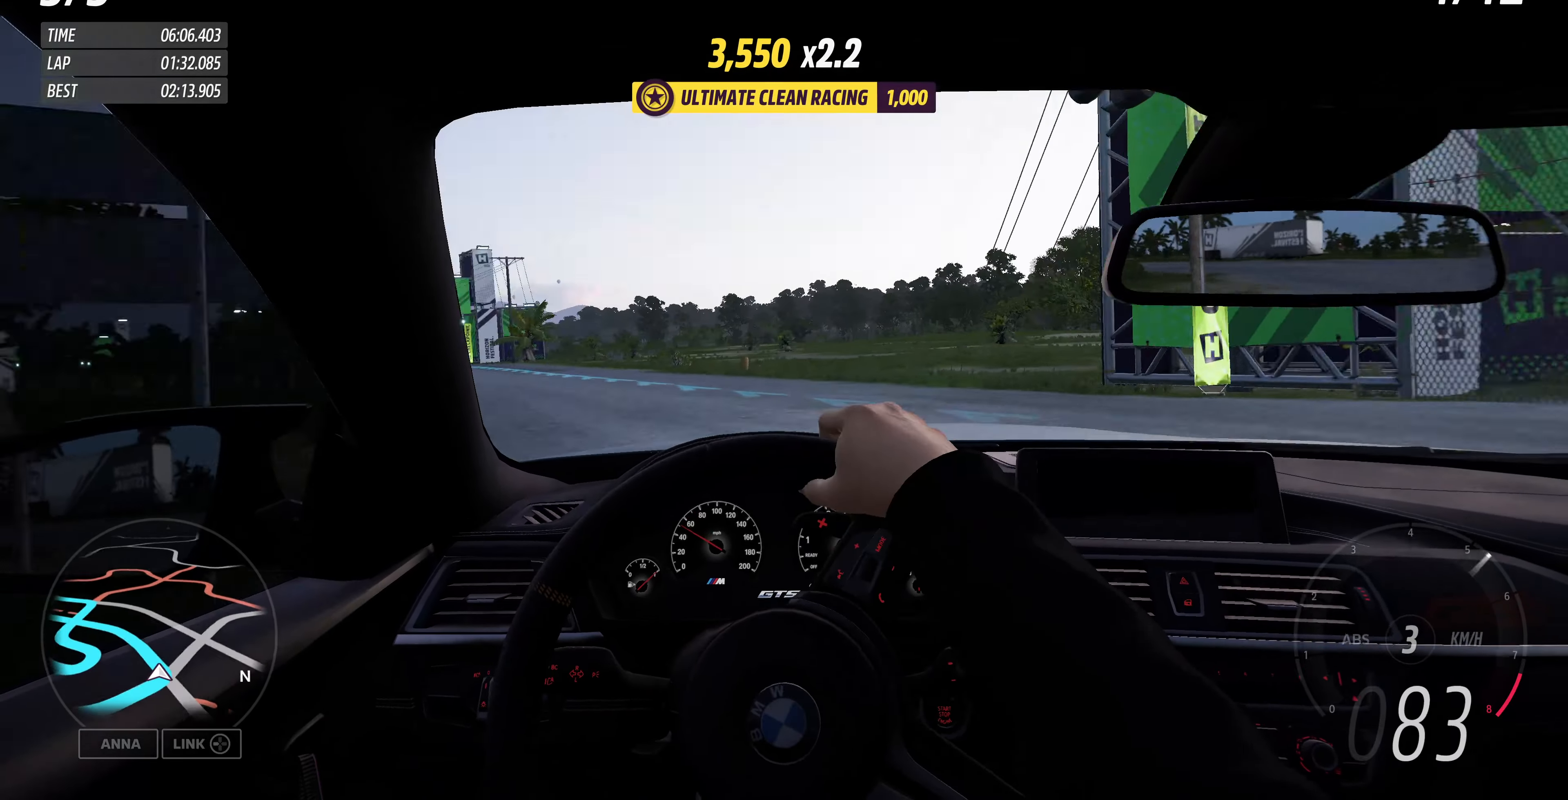
{"buttons": ["R2"], "left_stick": "up-right", "right_stick": "center", "events": [[66, "R2", "down"], [100, "left_stick", "center"], [366, "left_stick", "up"], [500, "left_stick", "up-right"]]}
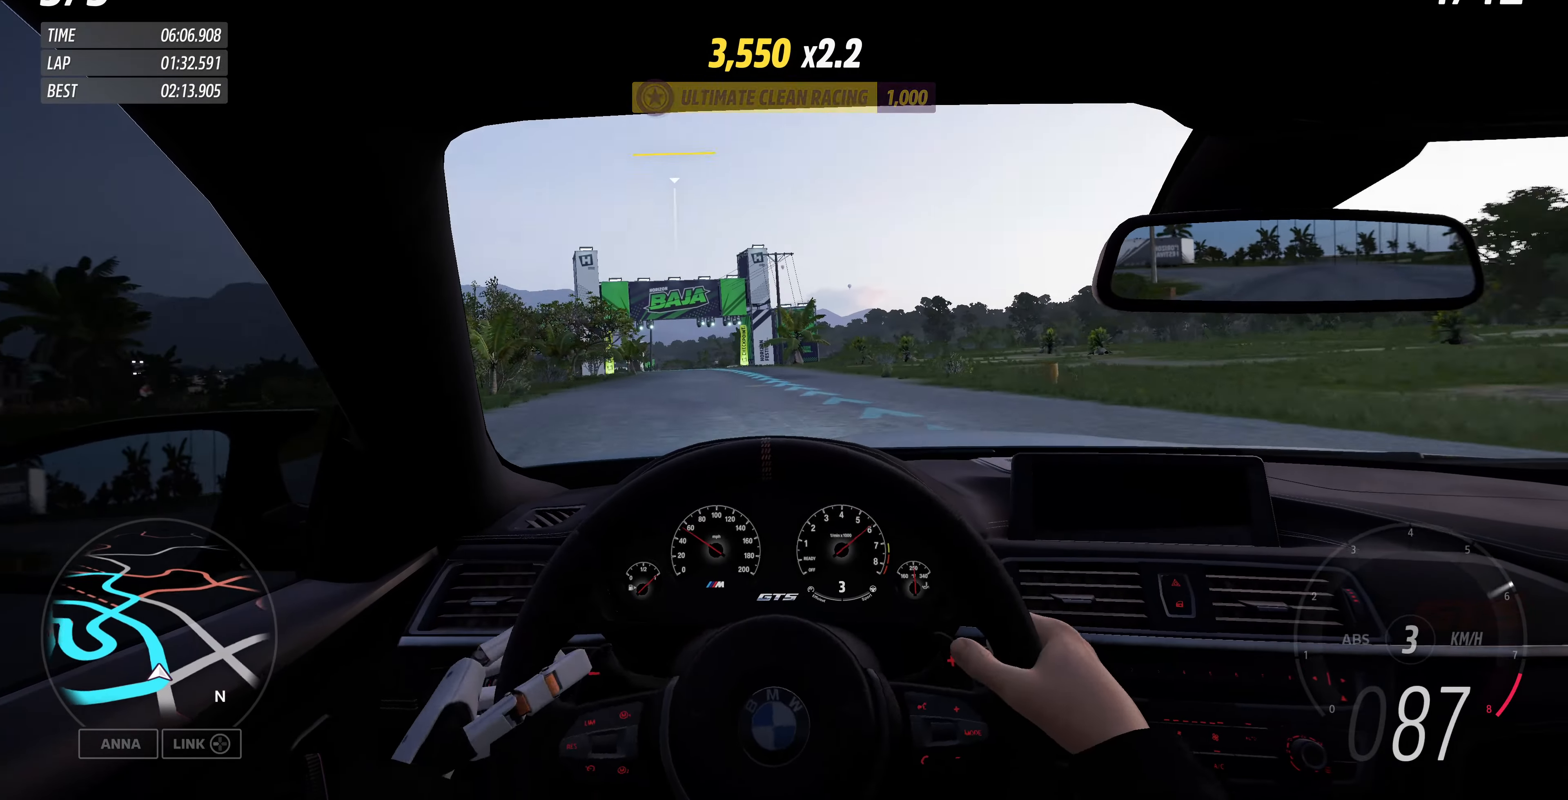
{"buttons": ["R2"], "left_stick": "up", "right_stick": "center", "events": [[466, "left_stick", "up"]]}